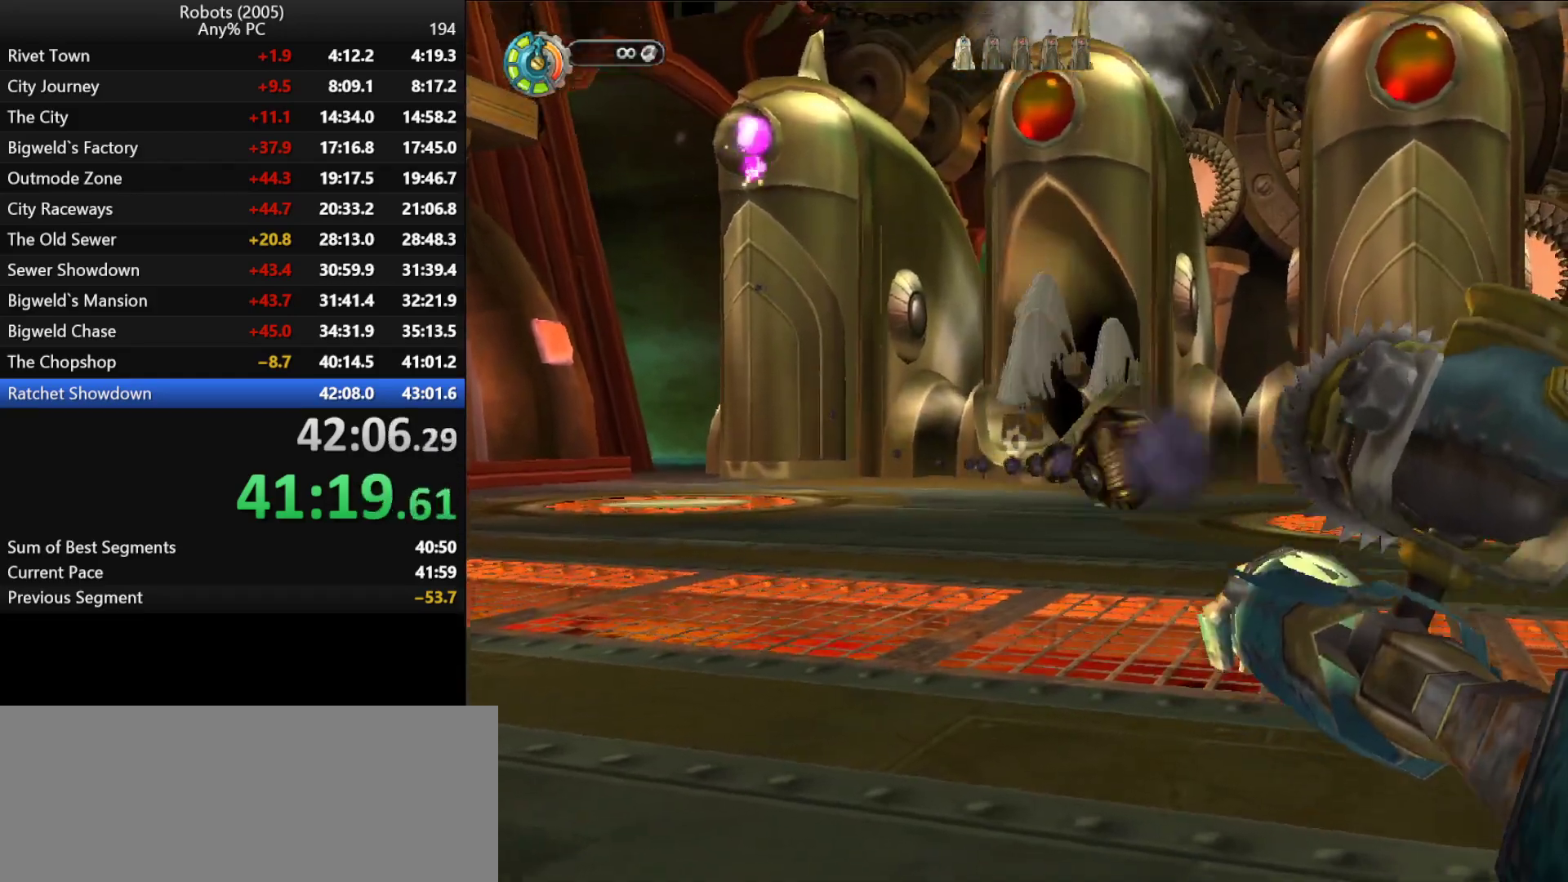
Gameplay with keyboard; each line is a JSON object with the keys held at the frame after it. "events" lists presses ("down") and releases ("up") of "a", "ctrl", "d", "down", "e", "escape", "k", "l", "left", "o", "p", "return", "right", "s", "semicolon", "shift", "space", "tab", "up" and "w" between this image and that frame as [ms after this image, input, new state], when the widget could be followed in between. No other keys are recorded. Mouse input is not recorded.
{"keys": ["return"], "events": [[100, "return", "down"], [183, "return", "up"], [233, "return", "down"], [333, "return", "up"], [333, "s", "down"], [383, "return", "down"], [383, "s", "up"]]}
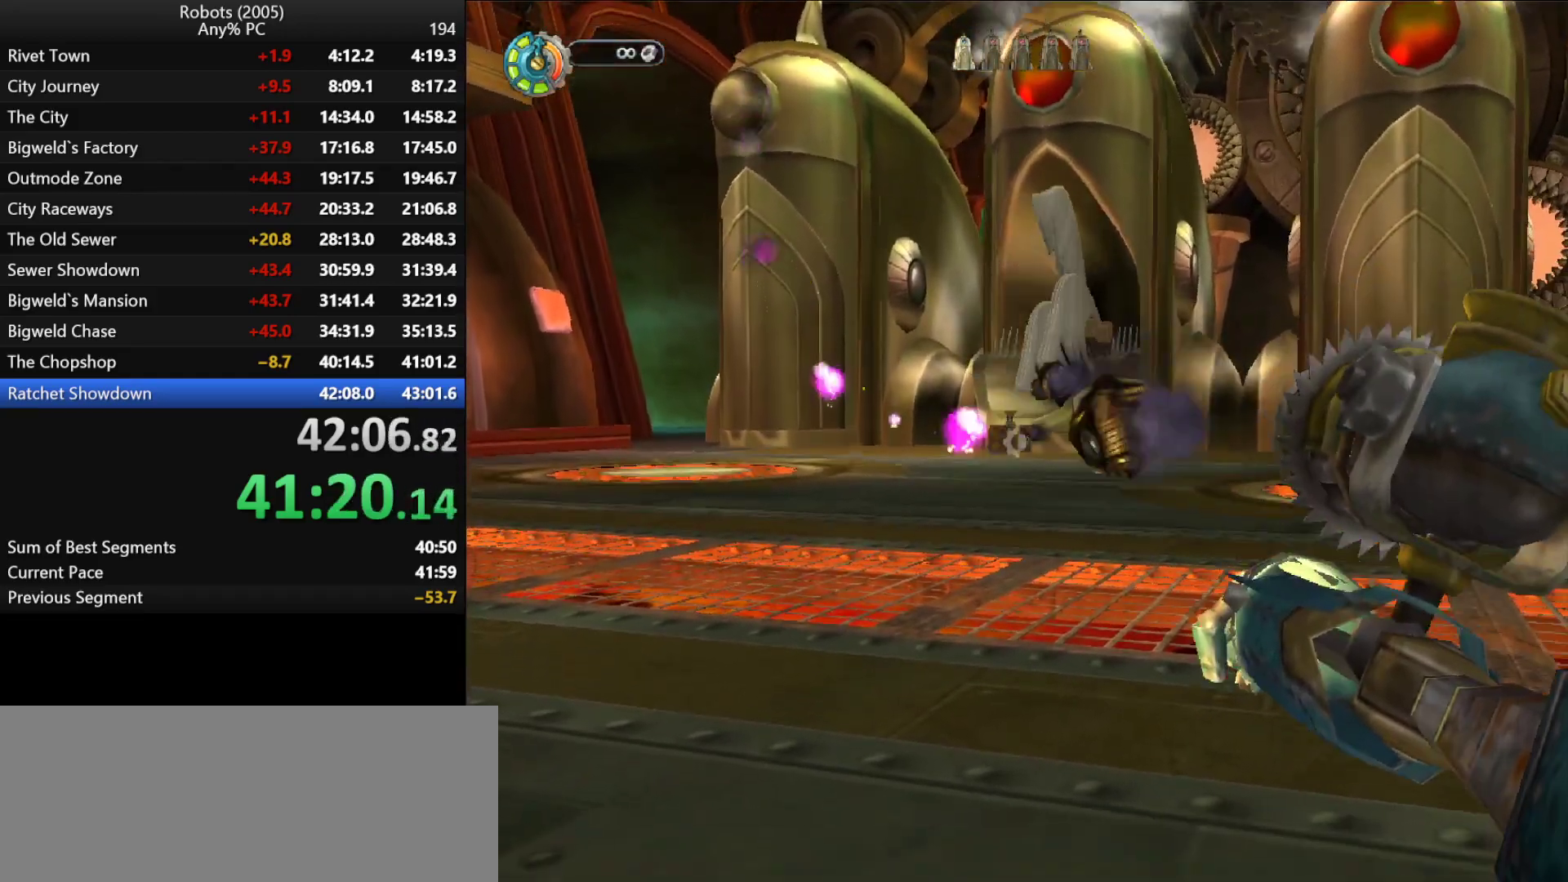
{"keys": ["return"], "events": [[16, "return", "up"], [66, "return", "down"], [116, "return", "up"], [216, "return", "down"], [283, "return", "up"], [350, "return", "down"], [433, "return", "up"], [483, "return", "down"]]}
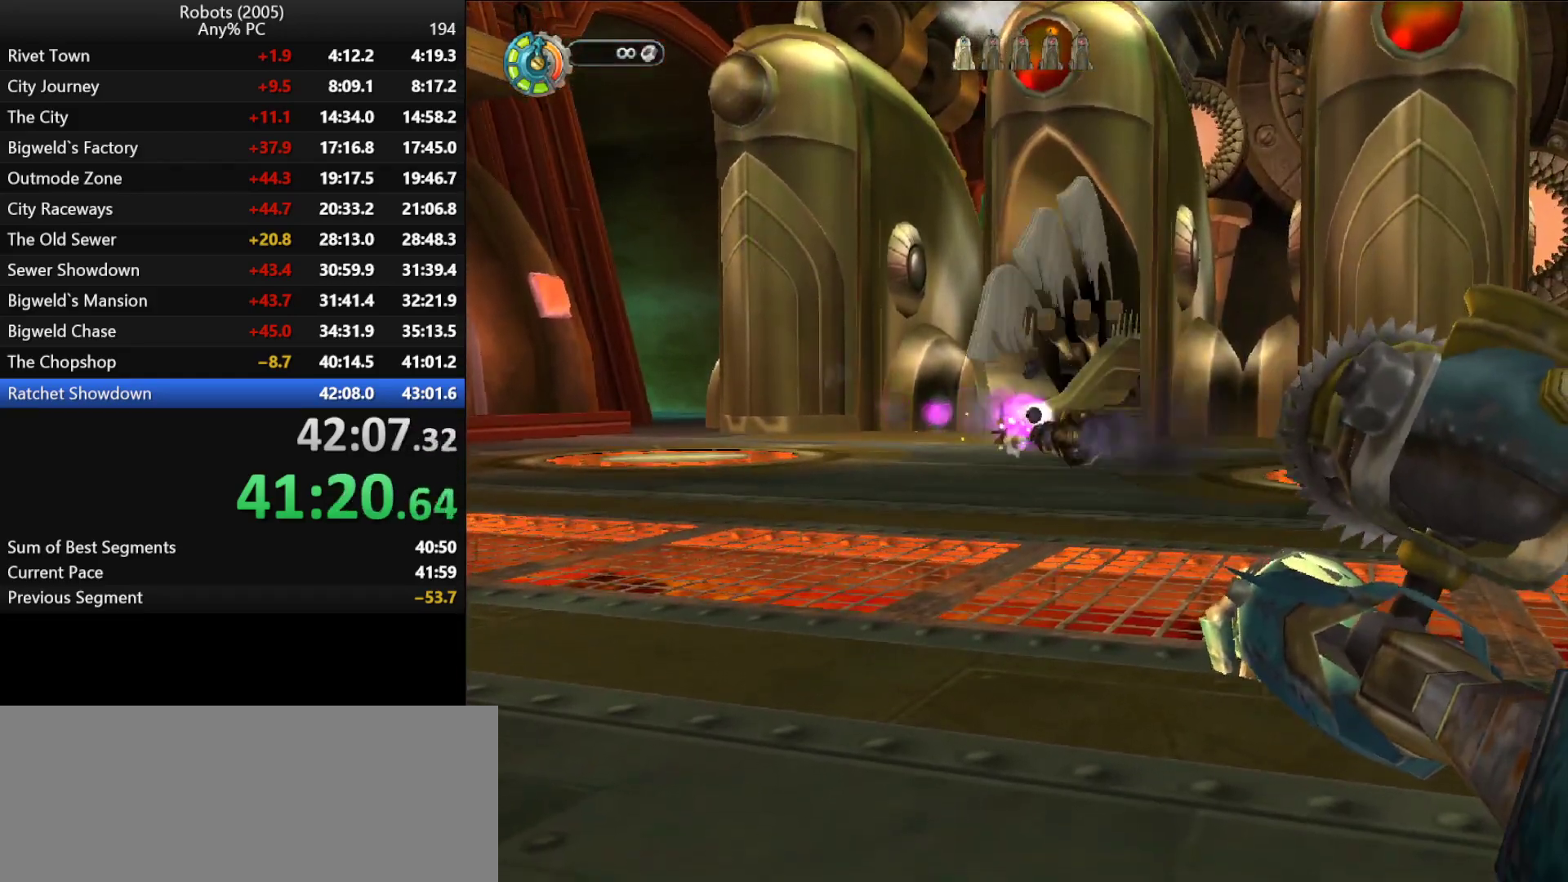
{"keys": ["d", "return"], "events": [[83, "return", "up"], [166, "d", "down"], [166, "return", "down"], [216, "return", "up"], [316, "return", "down"], [400, "return", "up"], [450, "return", "down"]]}
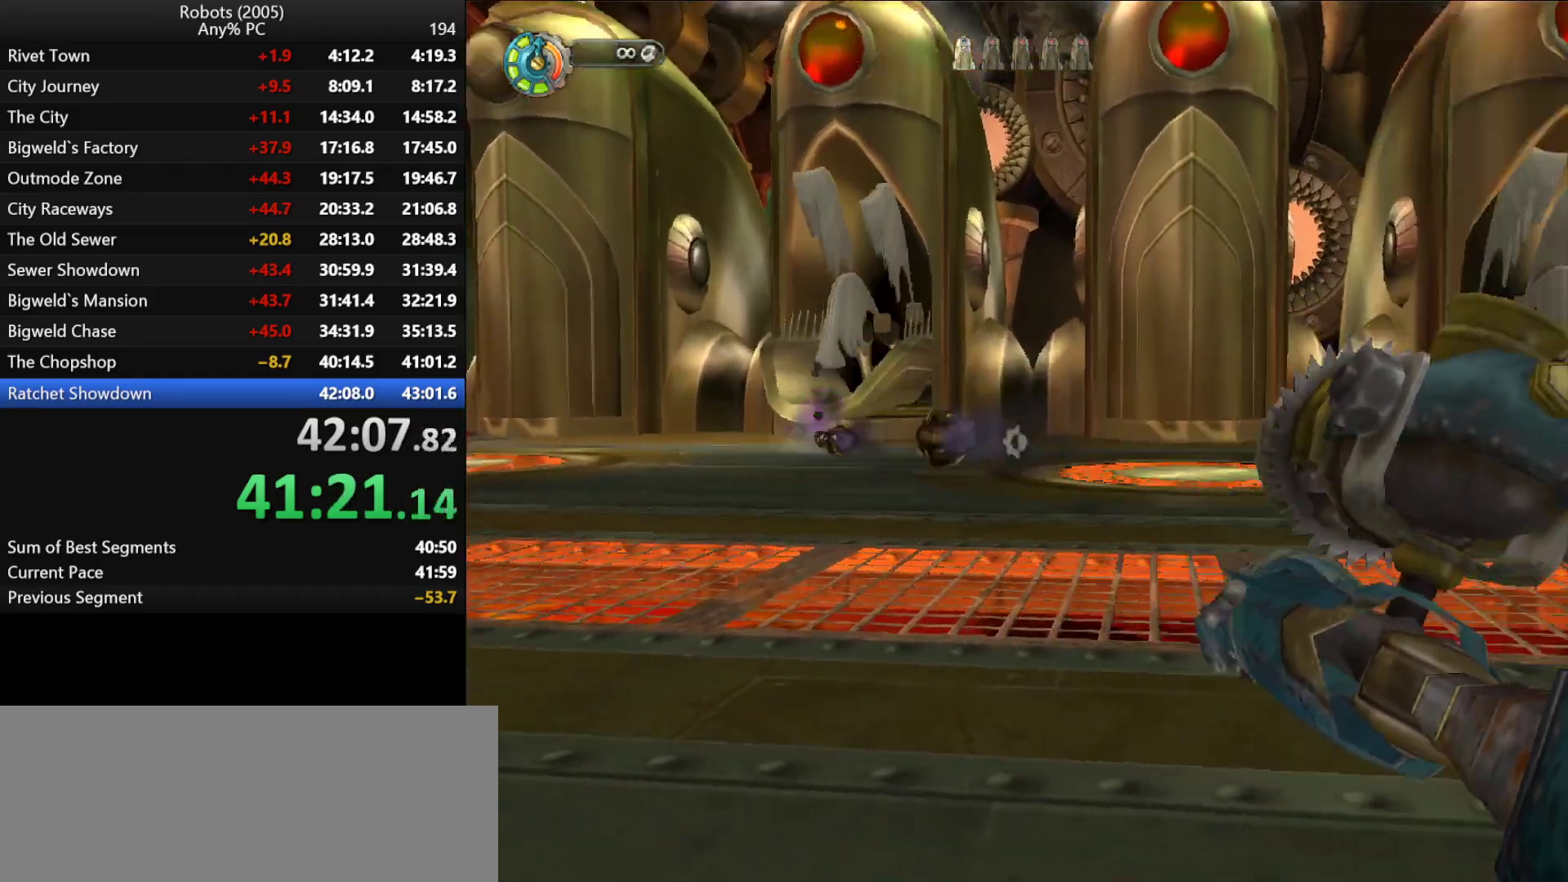
{"keys": ["d", "return"], "events": [[100, "return", "up"], [150, "return", "down"], [183, "d", "up"], [233, "return", "up"], [283, "return", "down"], [383, "return", "up"], [416, "d", "down"], [466, "return", "down"]]}
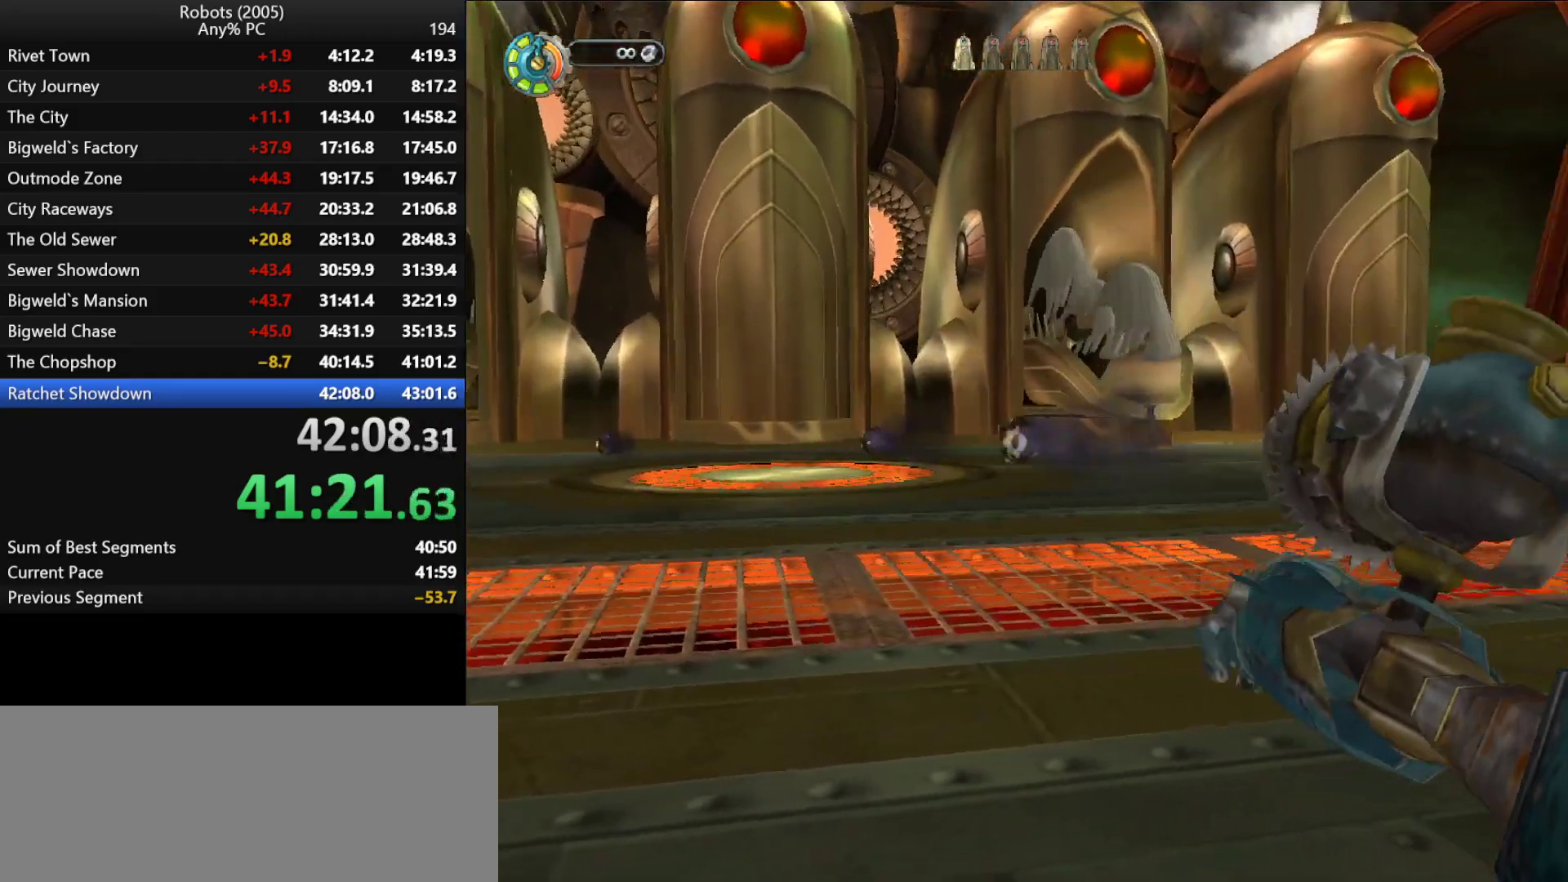
{"keys": ["return"], "events": [[66, "d", "up"], [66, "return", "up"], [116, "return", "down"], [150, "d", "down"], [200, "return", "up"], [250, "d", "up"], [300, "return", "down"], [383, "return", "up"], [433, "return", "down"]]}
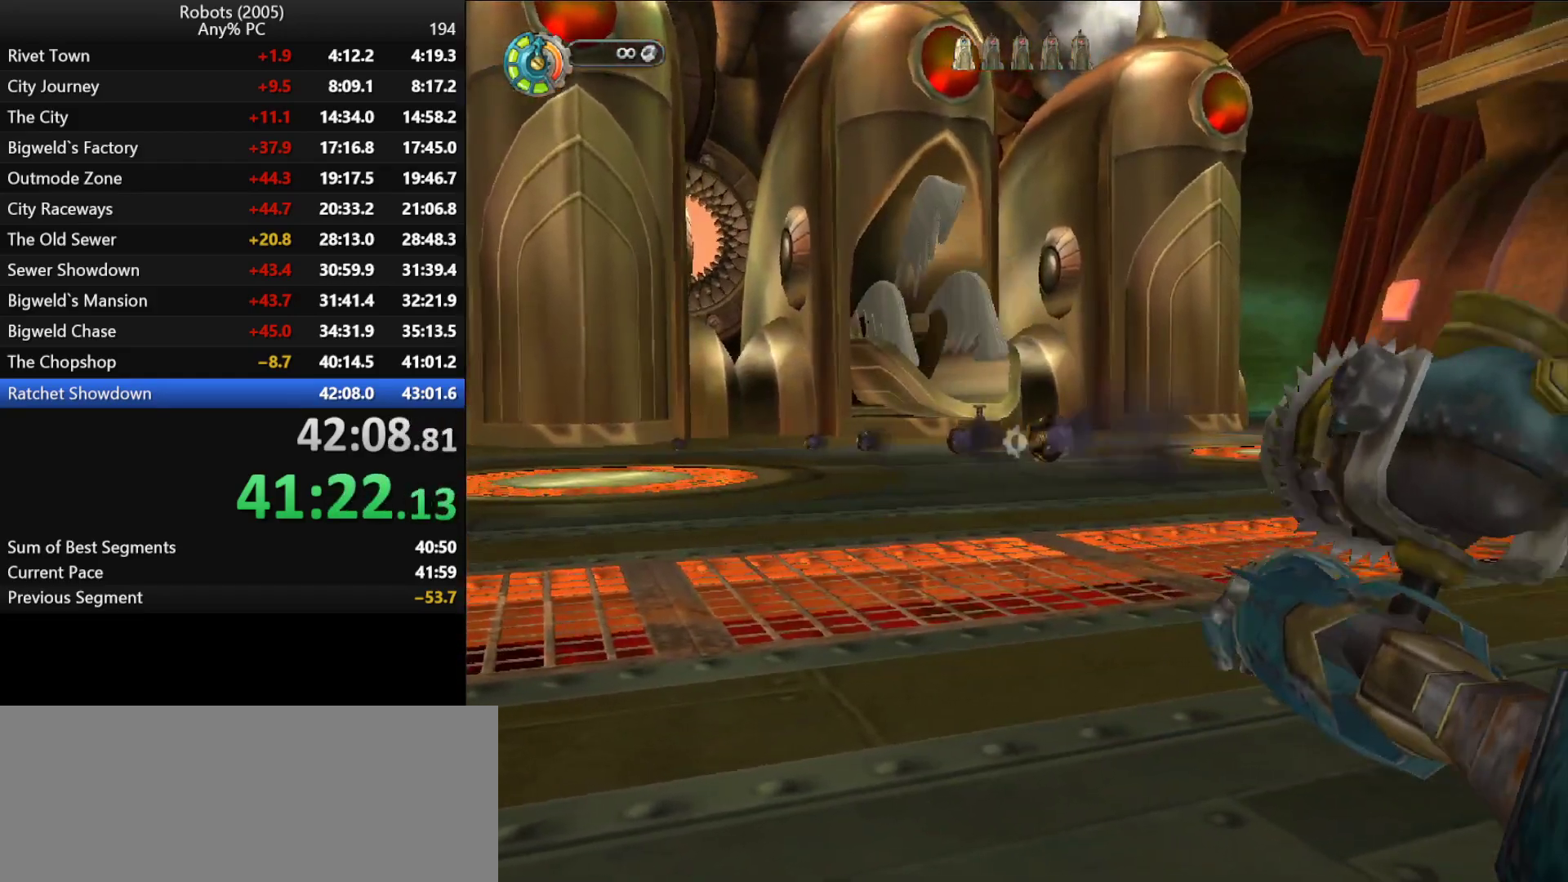
{"keys": ["a"], "events": [[33, "a", "down"], [33, "return", "up"], [83, "a", "up"], [116, "return", "down"], [166, "a", "down"], [216, "return", "up"], [266, "return", "down"], [500, "return", "up"]]}
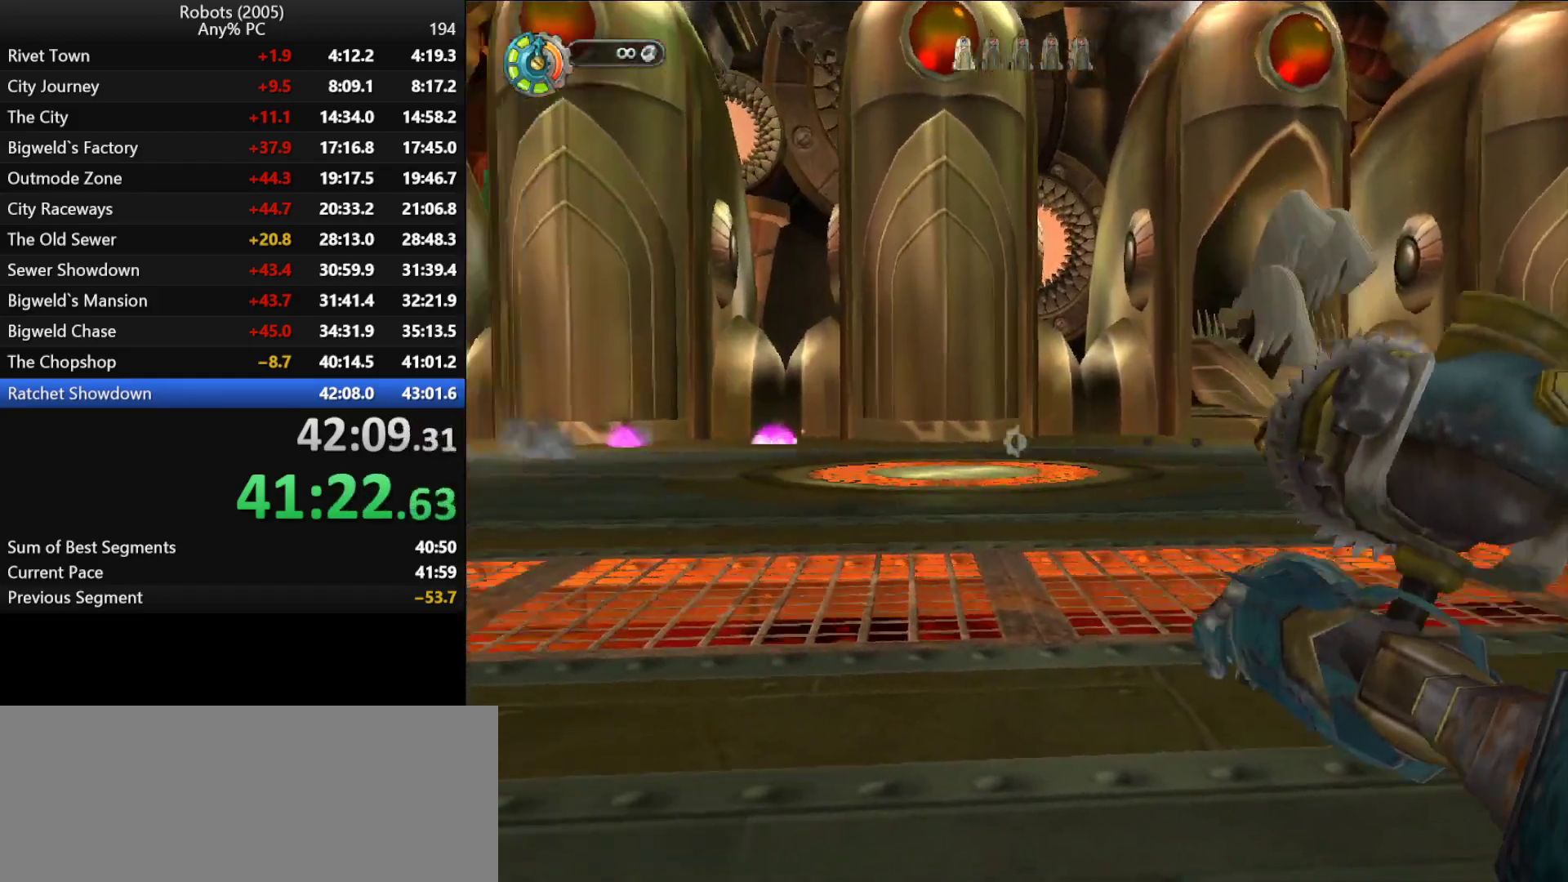
{"keys": ["return"], "events": [[133, "return", "down"], [183, "w", "down"], [233, "return", "up"], [316, "a", "up"], [316, "return", "down"], [366, "w", "up"], [416, "return", "up"], [466, "return", "down"]]}
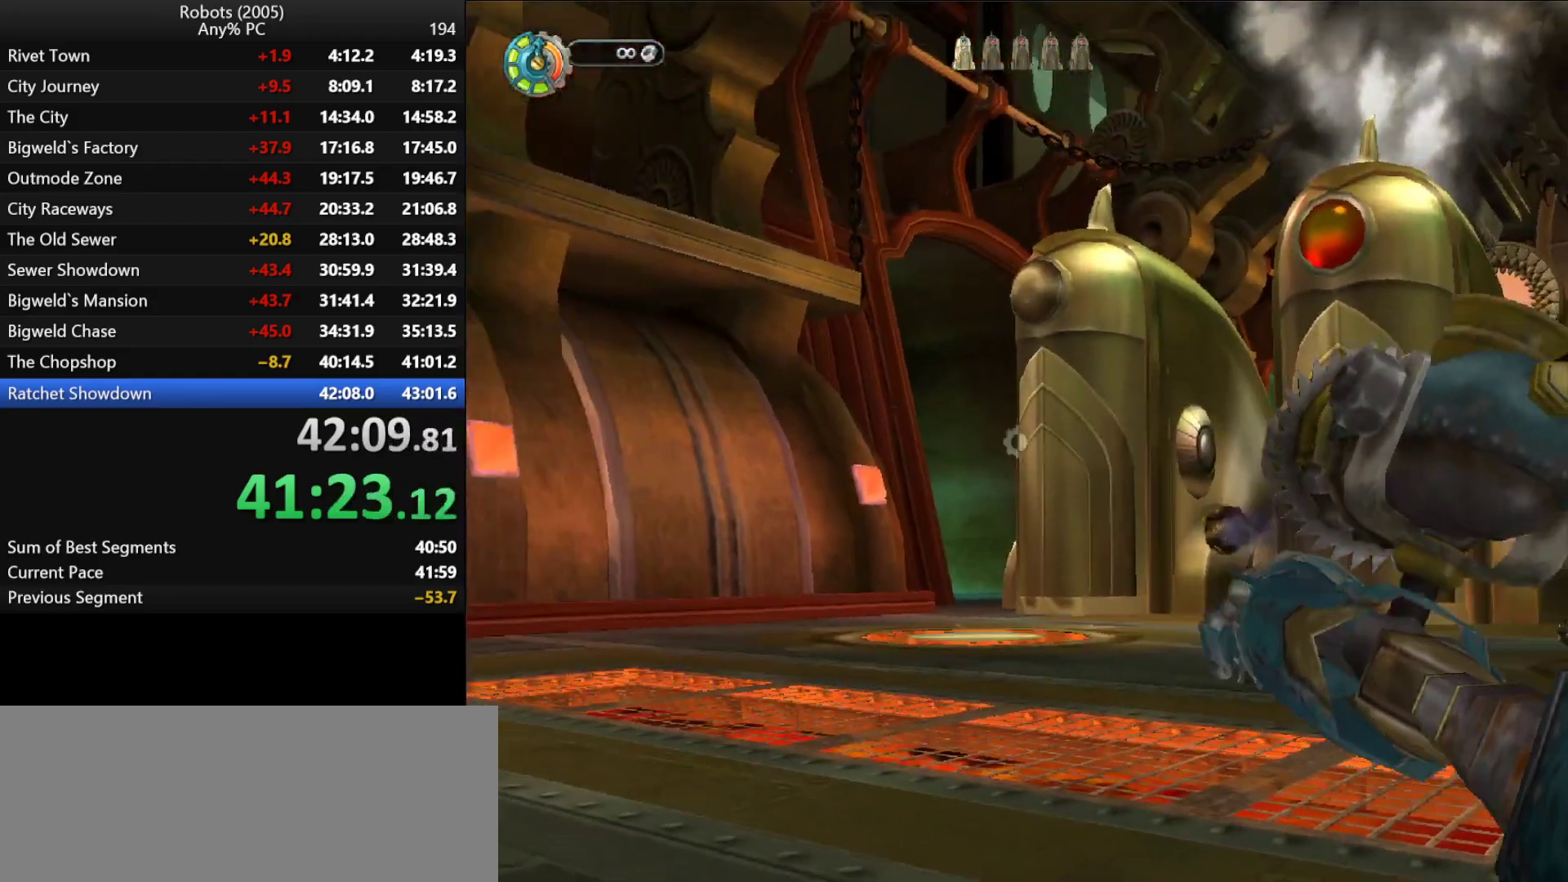
{"keys": ["d", "s"], "events": [[50, "d", "down"], [50, "return", "up"], [150, "d", "up"], [150, "return", "down"], [250, "d", "down"], [250, "return", "up"], [300, "s", "down"]]}
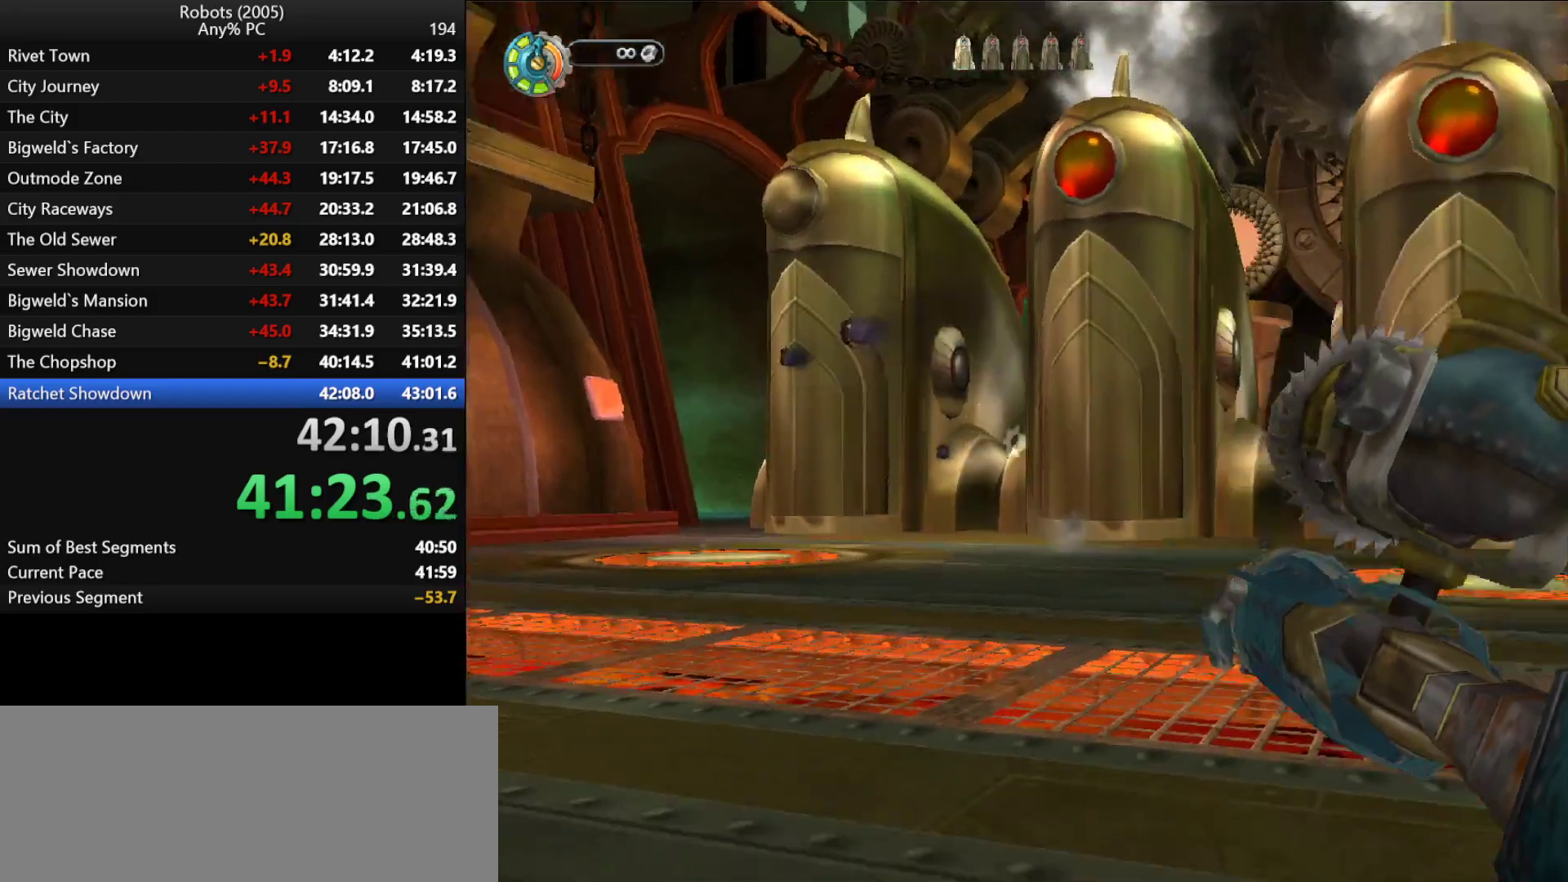
{"keys": [], "events": [[33, "return", "down"], [33, "s", "up"], [116, "return", "up"], [216, "return", "down"], [316, "return", "up"], [366, "d", "up"], [400, "return", "down"], [500, "return", "up"]]}
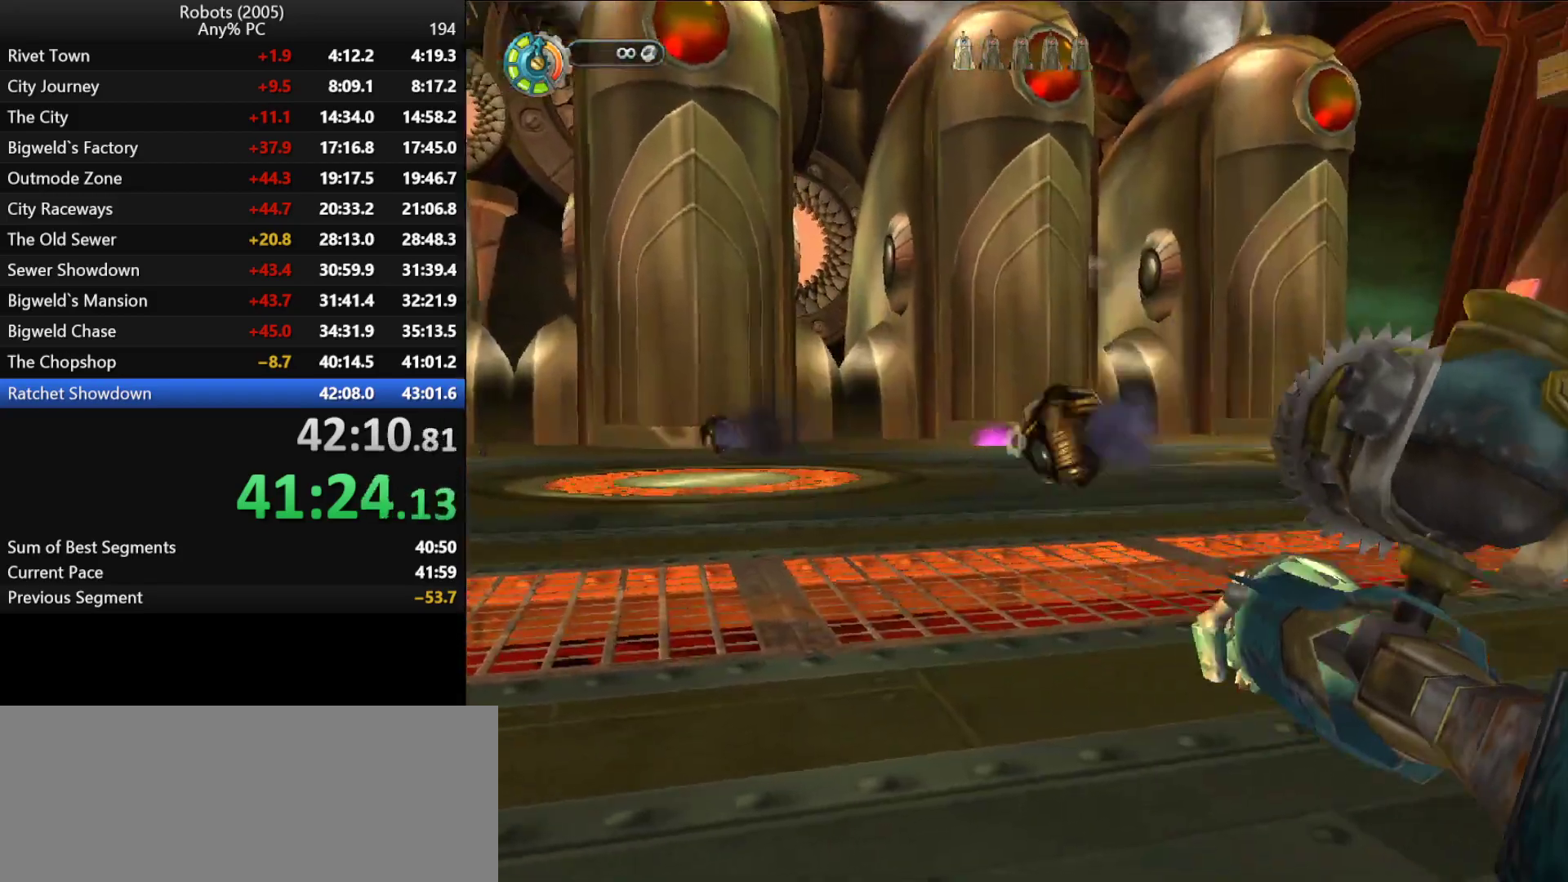
{"keys": [], "events": [[50, "return", "down"], [133, "return", "up"], [233, "return", "down"], [316, "return", "up"], [366, "return", "down"], [466, "return", "up"]]}
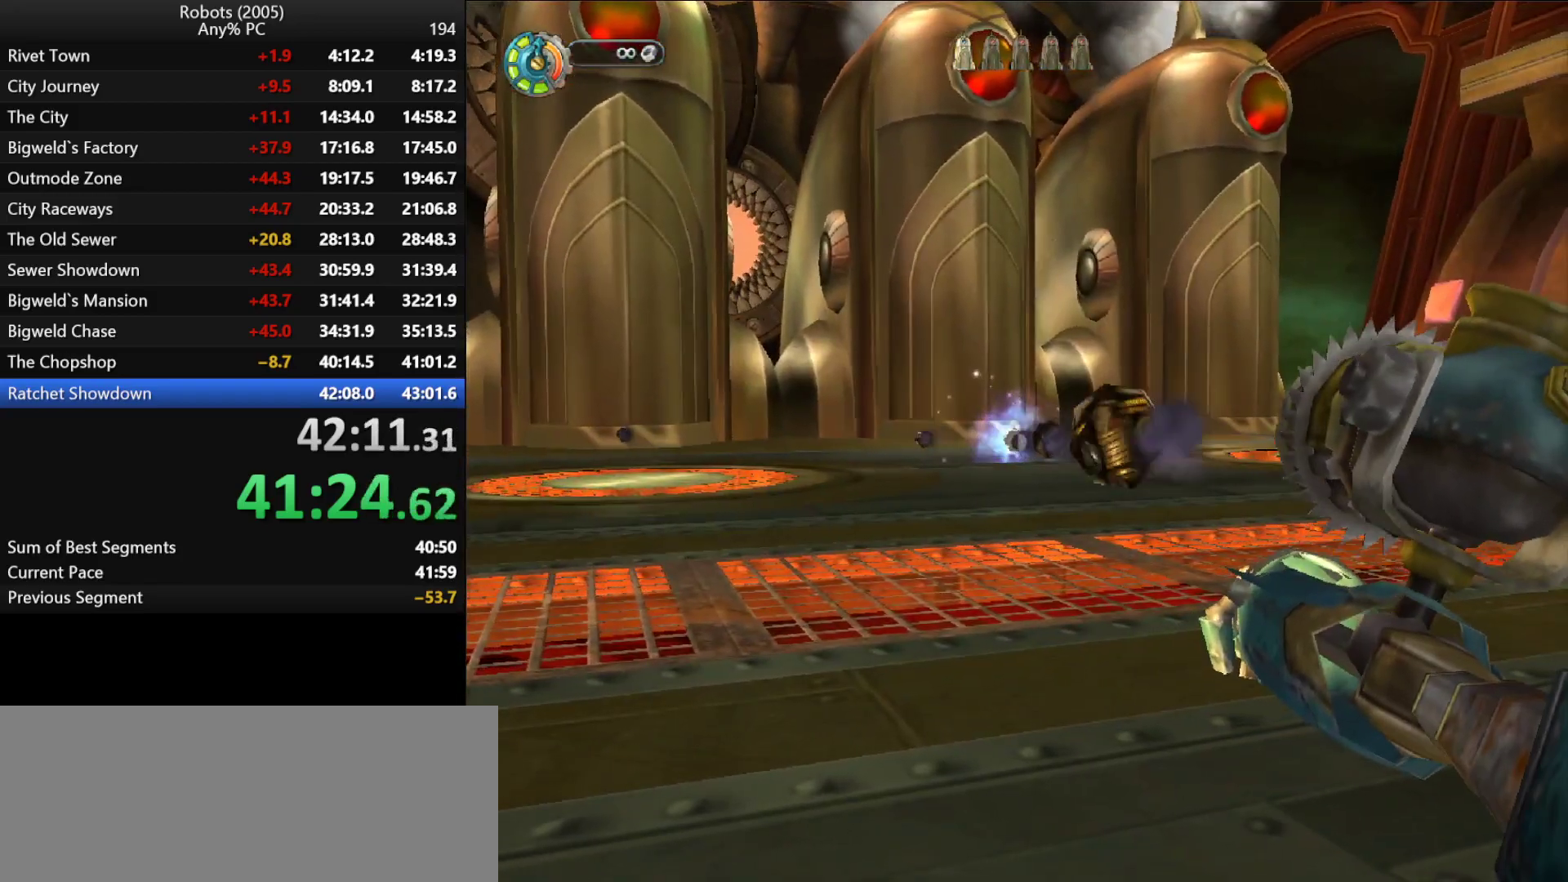
{"keys": ["a", "w"], "events": [[66, "a", "down"], [66, "return", "down"], [116, "return", "up"], [250, "w", "down"], [383, "return", "down"], [483, "return", "up"]]}
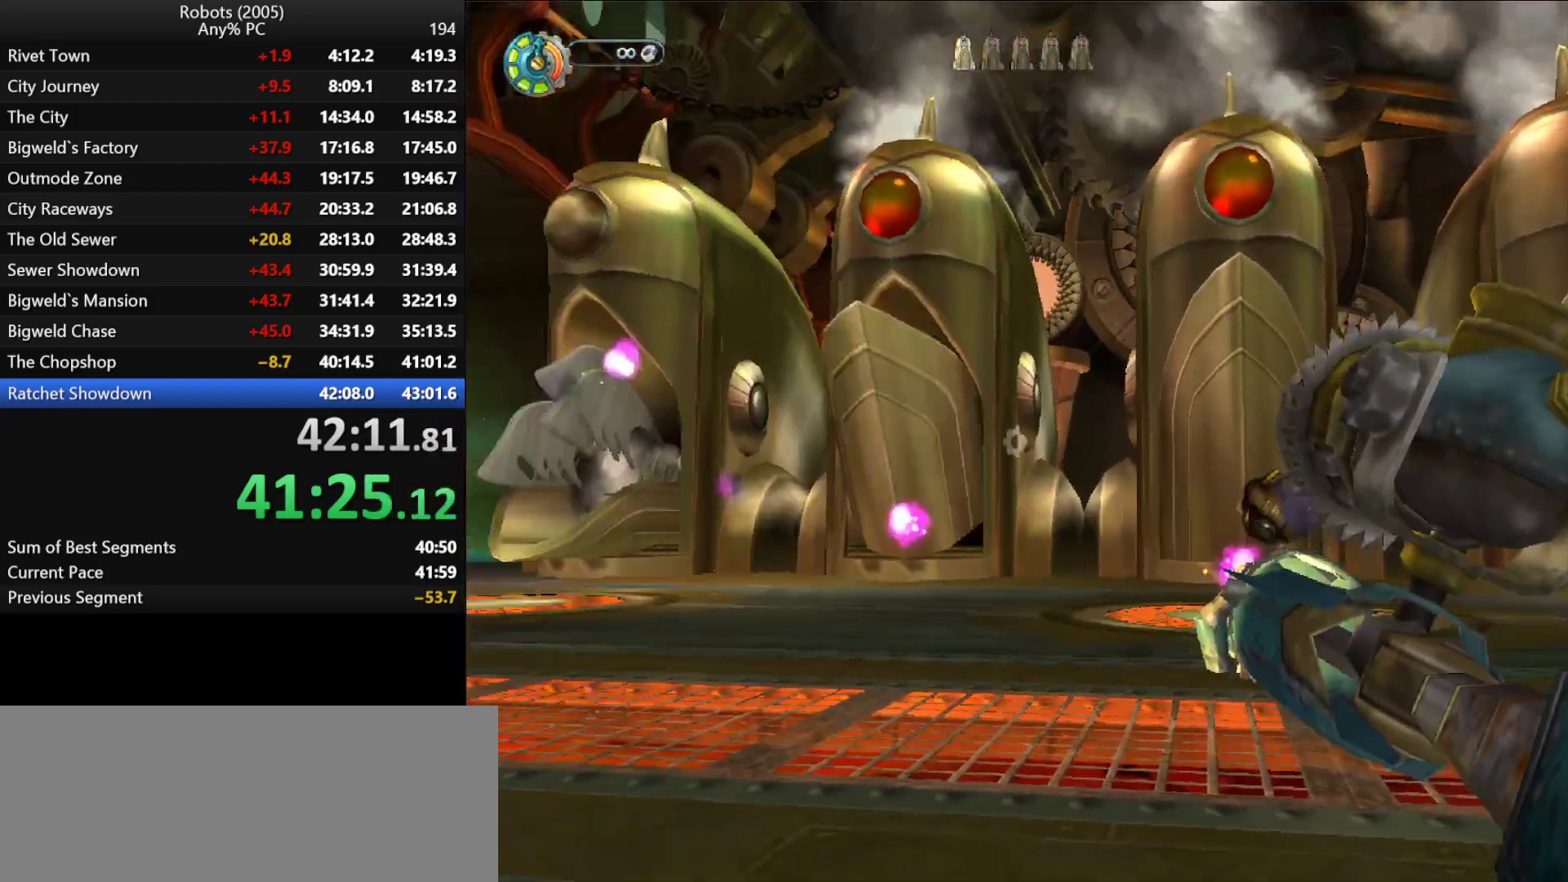
{"keys": [], "events": [[83, "return", "down"], [166, "a", "up"], [166, "return", "up"], [233, "return", "down"], [233, "w", "up"], [316, "return", "up"], [366, "d", "down"], [366, "return", "down"], [400, "s", "down"], [450, "d", "up"], [450, "s", "up"], [500, "return", "up"]]}
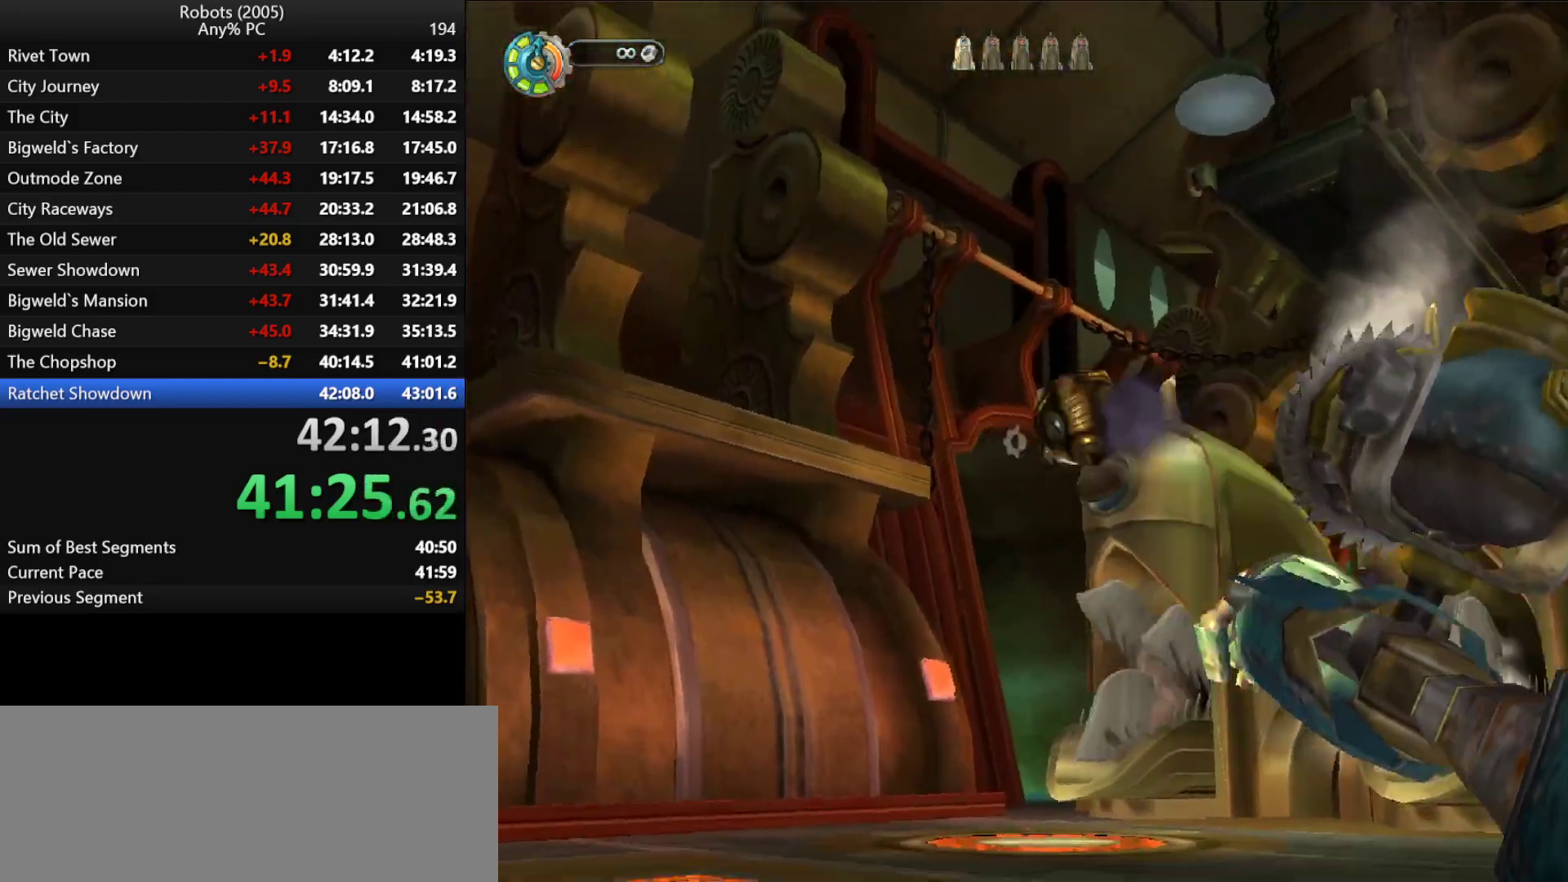
{"keys": ["return"], "events": [[50, "return", "down"], [100, "return", "up"], [183, "return", "down"], [300, "return", "up"], [333, "d", "down"], [333, "return", "down"], [383, "d", "up"], [416, "return", "up"], [466, "return", "down"]]}
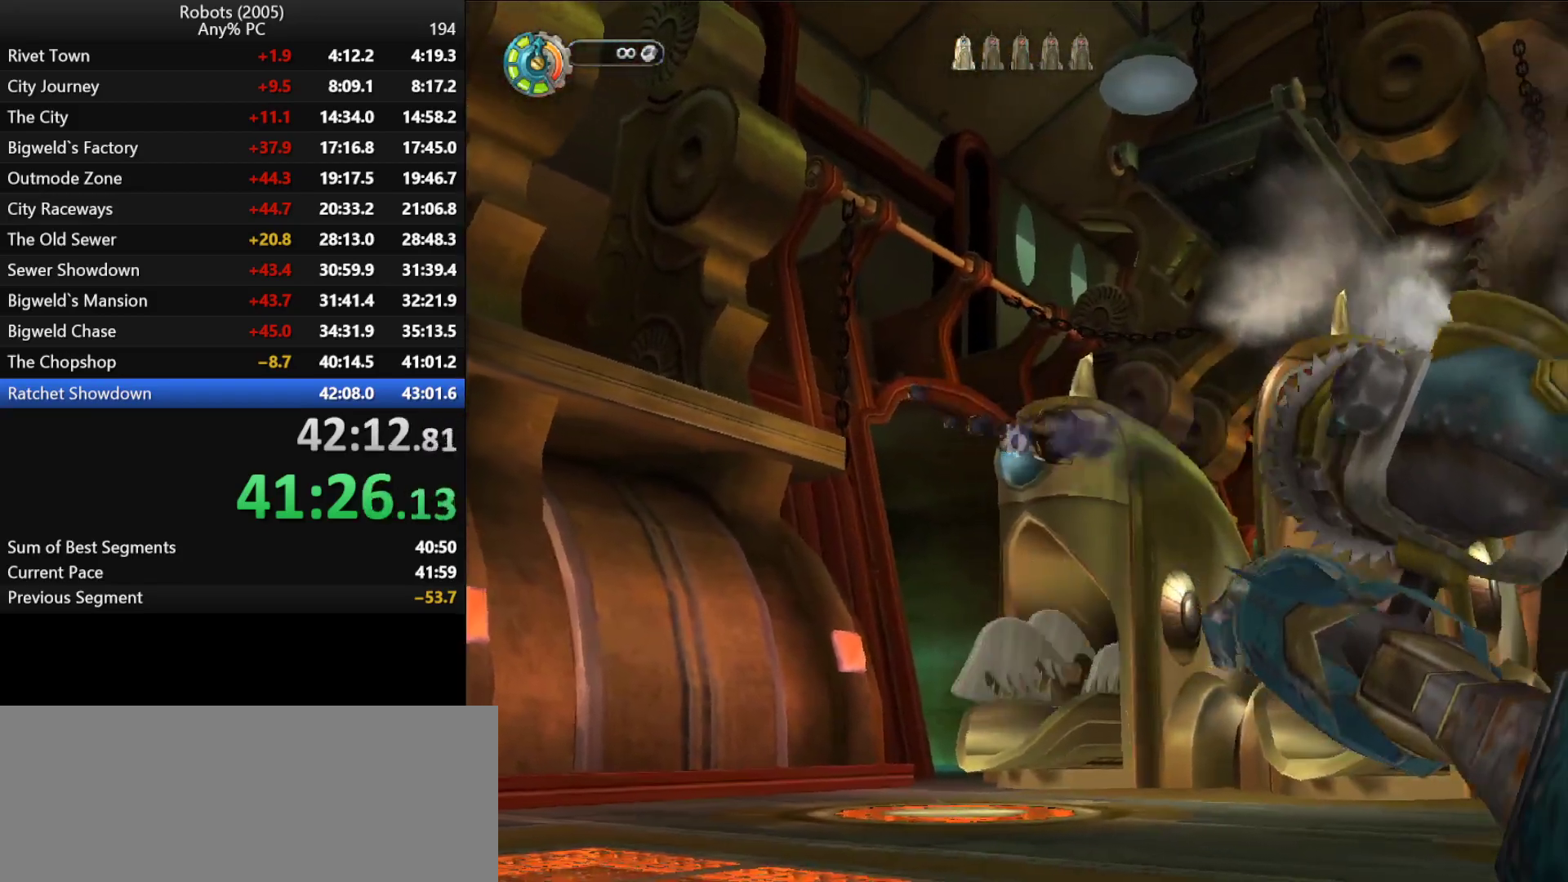
{"keys": [], "events": [[66, "return", "up"], [116, "return", "down"], [116, "s", "down"], [200, "return", "up"], [200, "s", "up"], [250, "return", "down"], [333, "return", "up"], [383, "return", "down"], [483, "return", "up"]]}
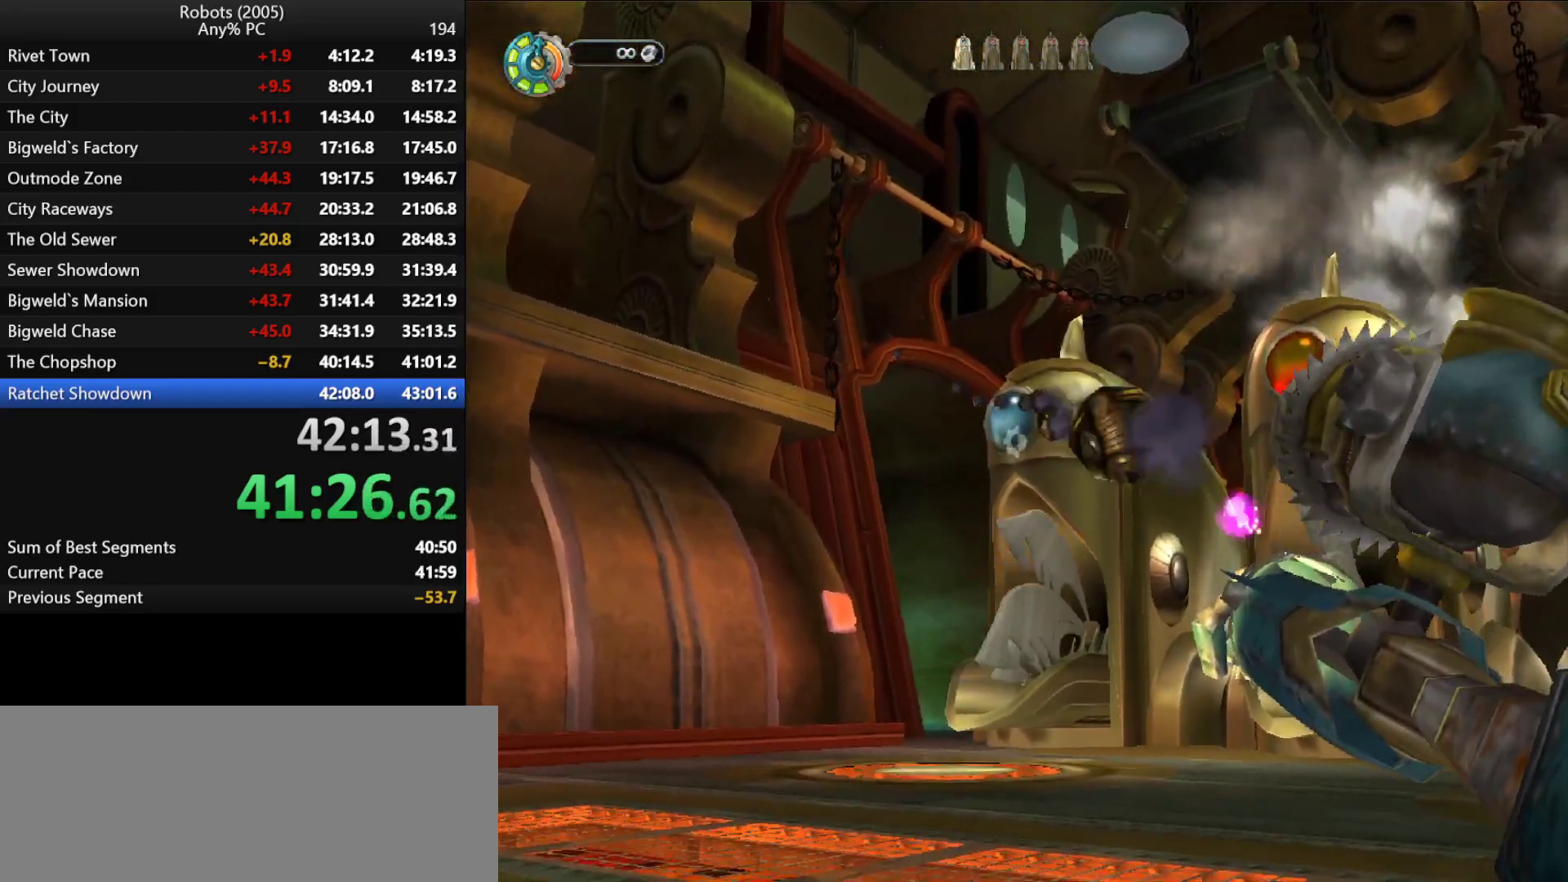
{"keys": ["return"], "events": [[33, "d", "down"], [33, "return", "down"], [83, "w", "down"], [133, "return", "up"], [166, "return", "down"], [166, "w", "up"], [266, "return", "up"], [316, "return", "down"], [366, "w", "down"], [400, "return", "up"], [400, "w", "up"], [500, "d", "up"], [500, "return", "down"]]}
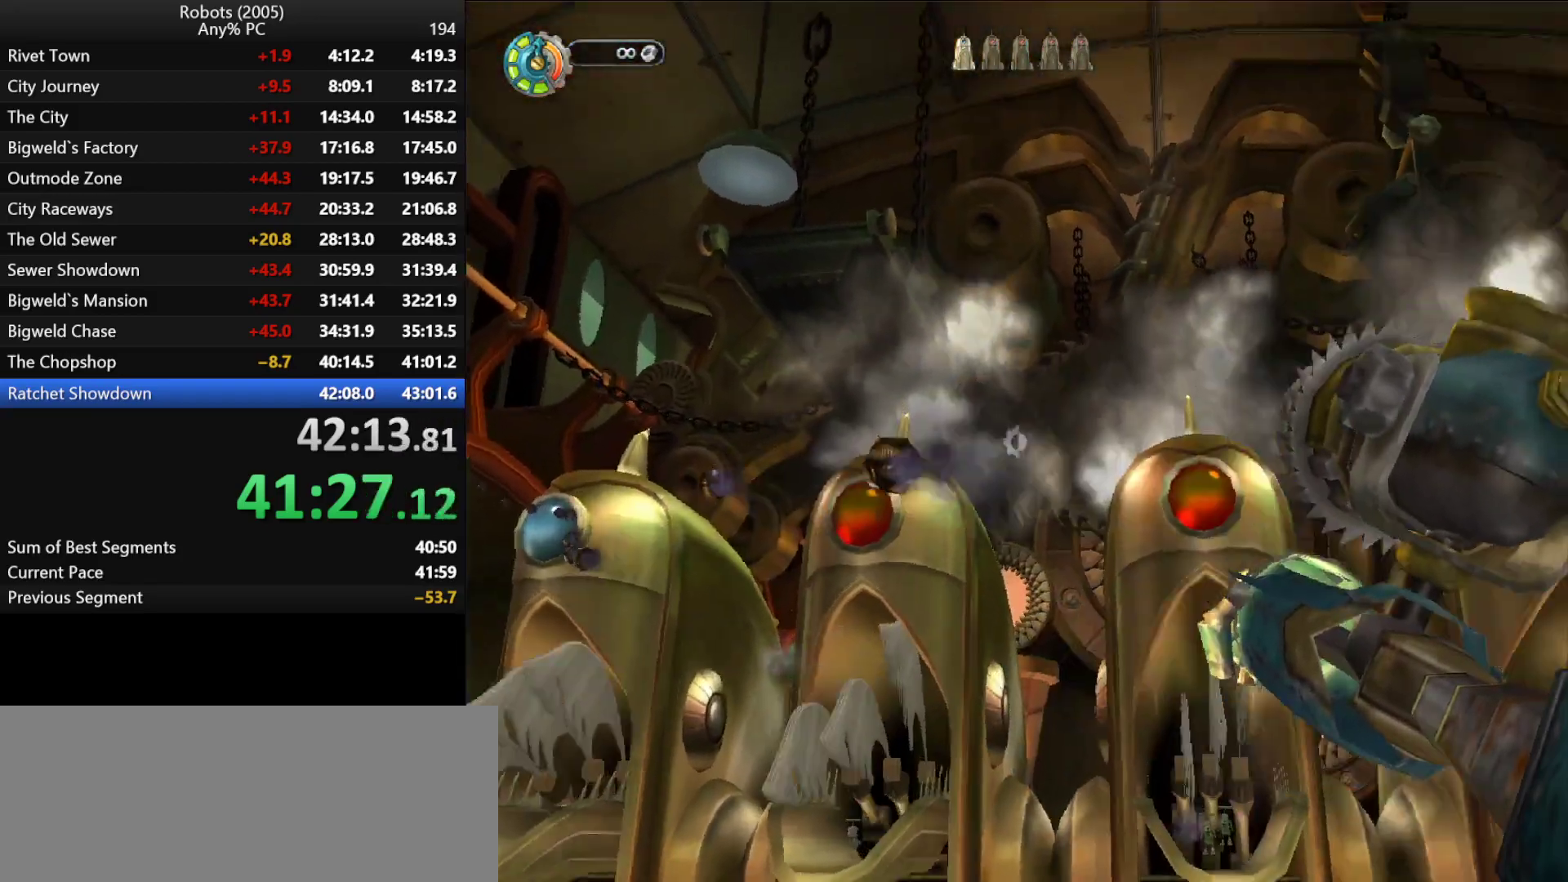
{"keys": ["return"], "events": [[100, "return", "up"], [133, "return", "down"], [183, "return", "up"], [283, "return", "down"], [283, "w", "down"], [333, "w", "up"], [366, "return", "up"], [416, "return", "down"]]}
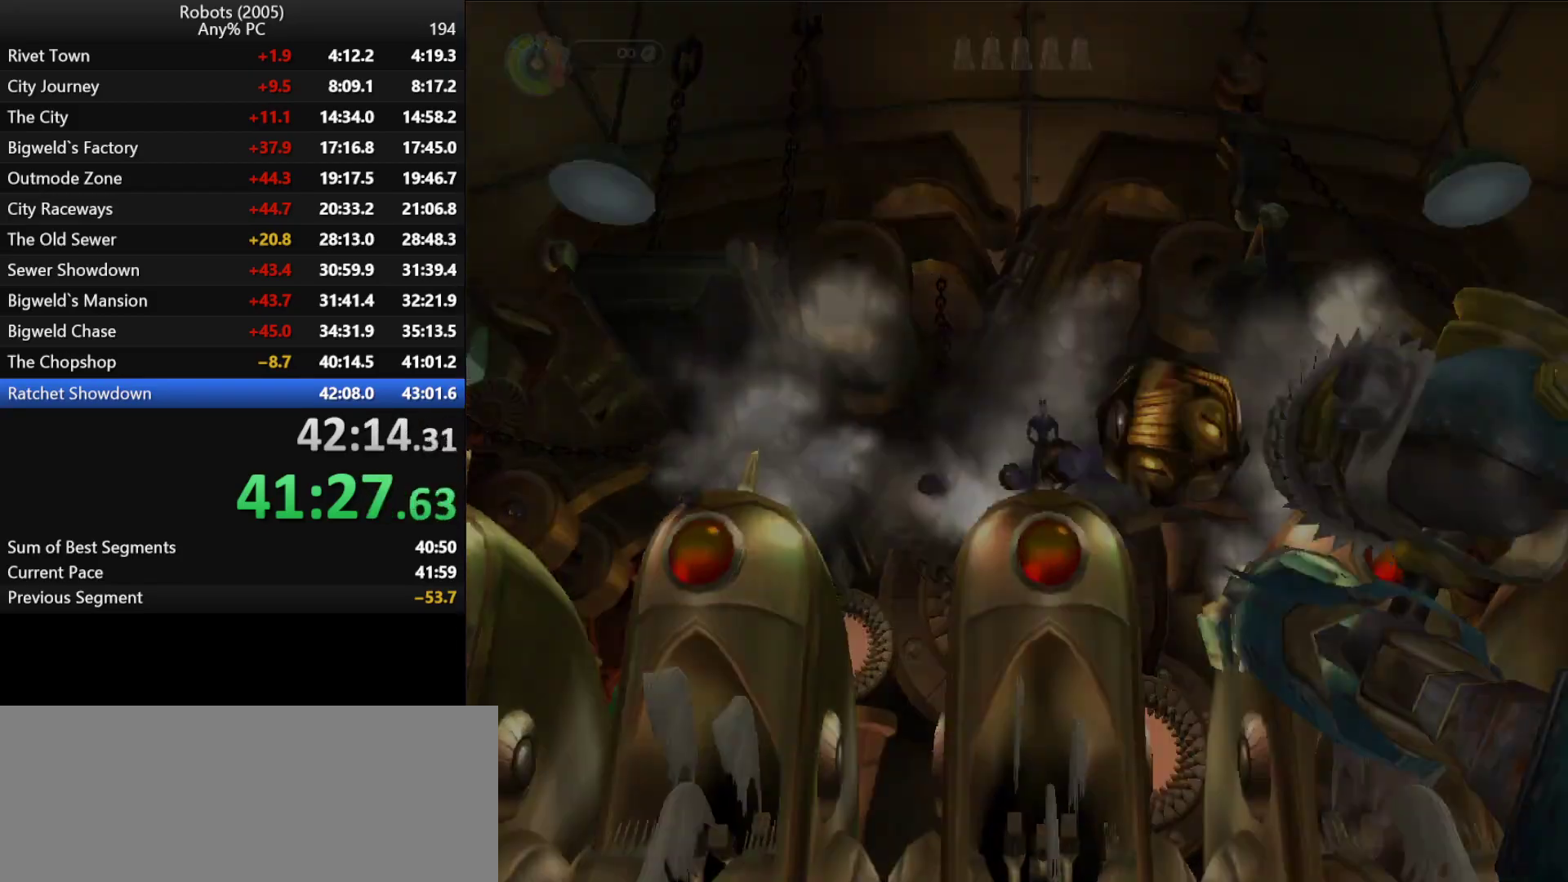
{"keys": [], "events": [[16, "return", "up"], [66, "return", "down"], [150, "return", "up"], [200, "s", "down"], [250, "return", "down"], [250, "s", "up"], [350, "return", "up"], [400, "return", "down"], [483, "return", "up"]]}
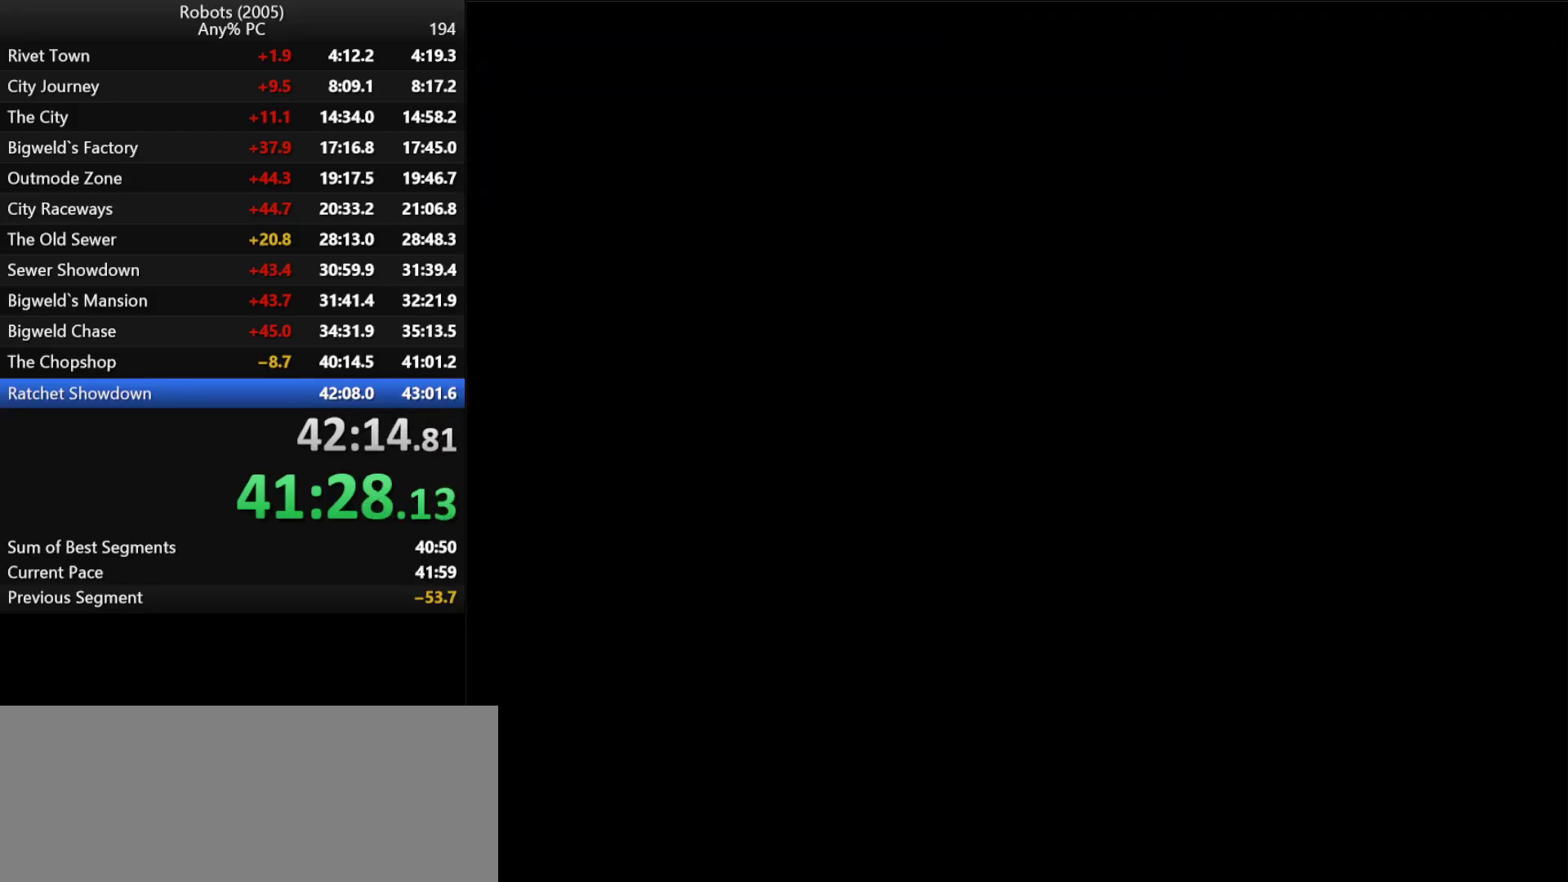
{"keys": ["return", "w"], "events": [[66, "return", "down"], [116, "w", "down"], [166, "return", "up"], [166, "w", "up"], [216, "return", "down"], [300, "return", "up"], [300, "w", "down"], [350, "w", "up"], [400, "return", "down"], [450, "return", "up"], [500, "return", "down"], [500, "w", "down"]]}
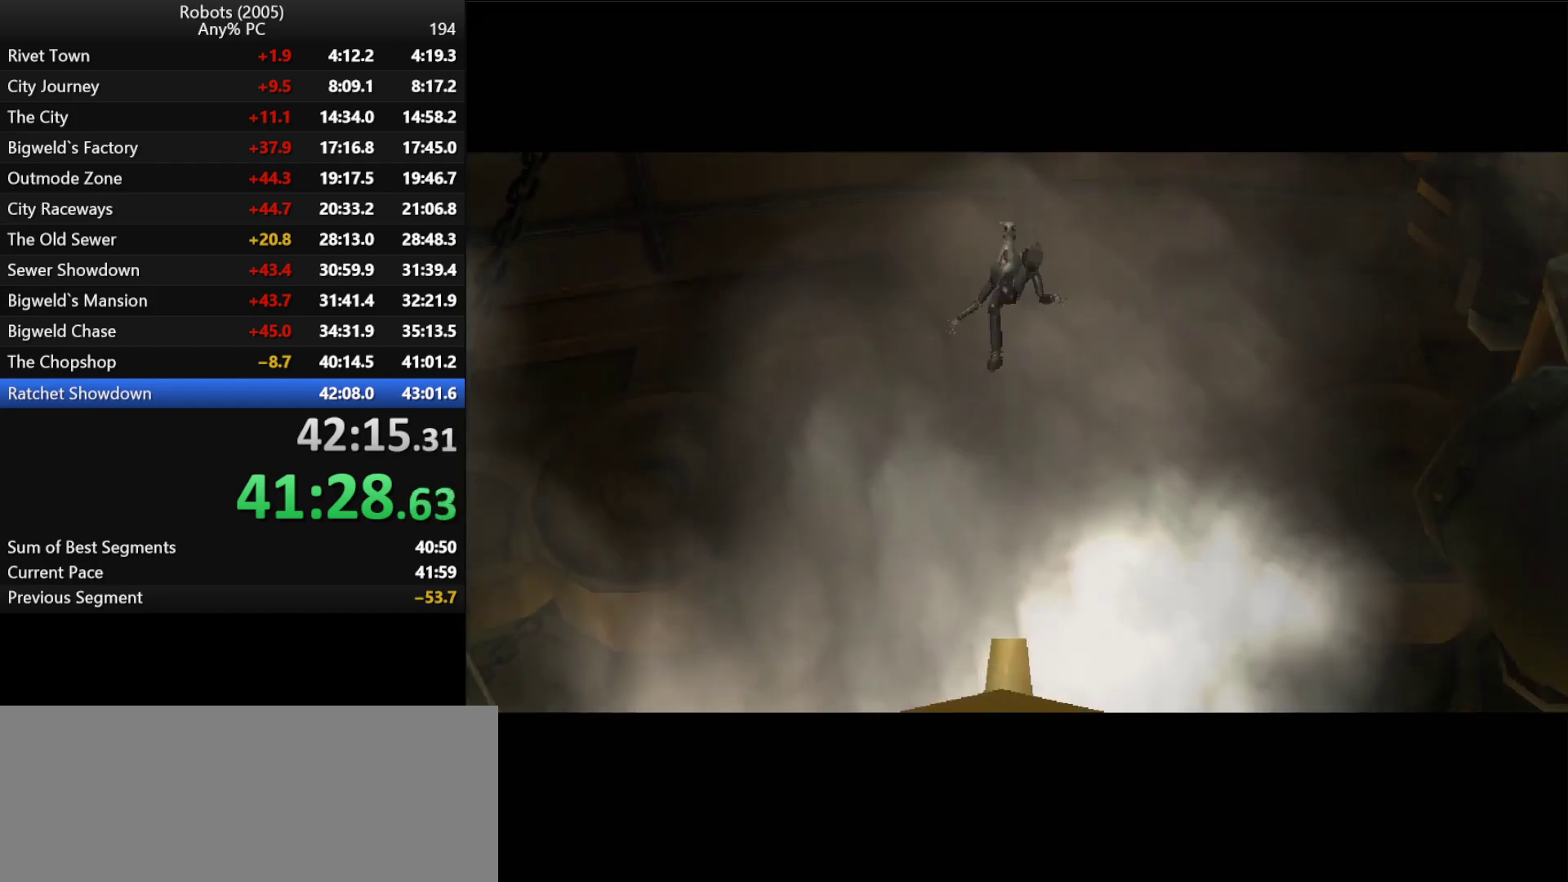
{"keys": [], "events": [[50, "w", "up"], [100, "return", "up"], [133, "return", "down"], [133, "w", "down"], [183, "return", "up"], [233, "return", "down"], [233, "w", "up"], [283, "return", "up"], [333, "return", "down"], [333, "w", "down"], [416, "return", "up"], [416, "w", "up"]]}
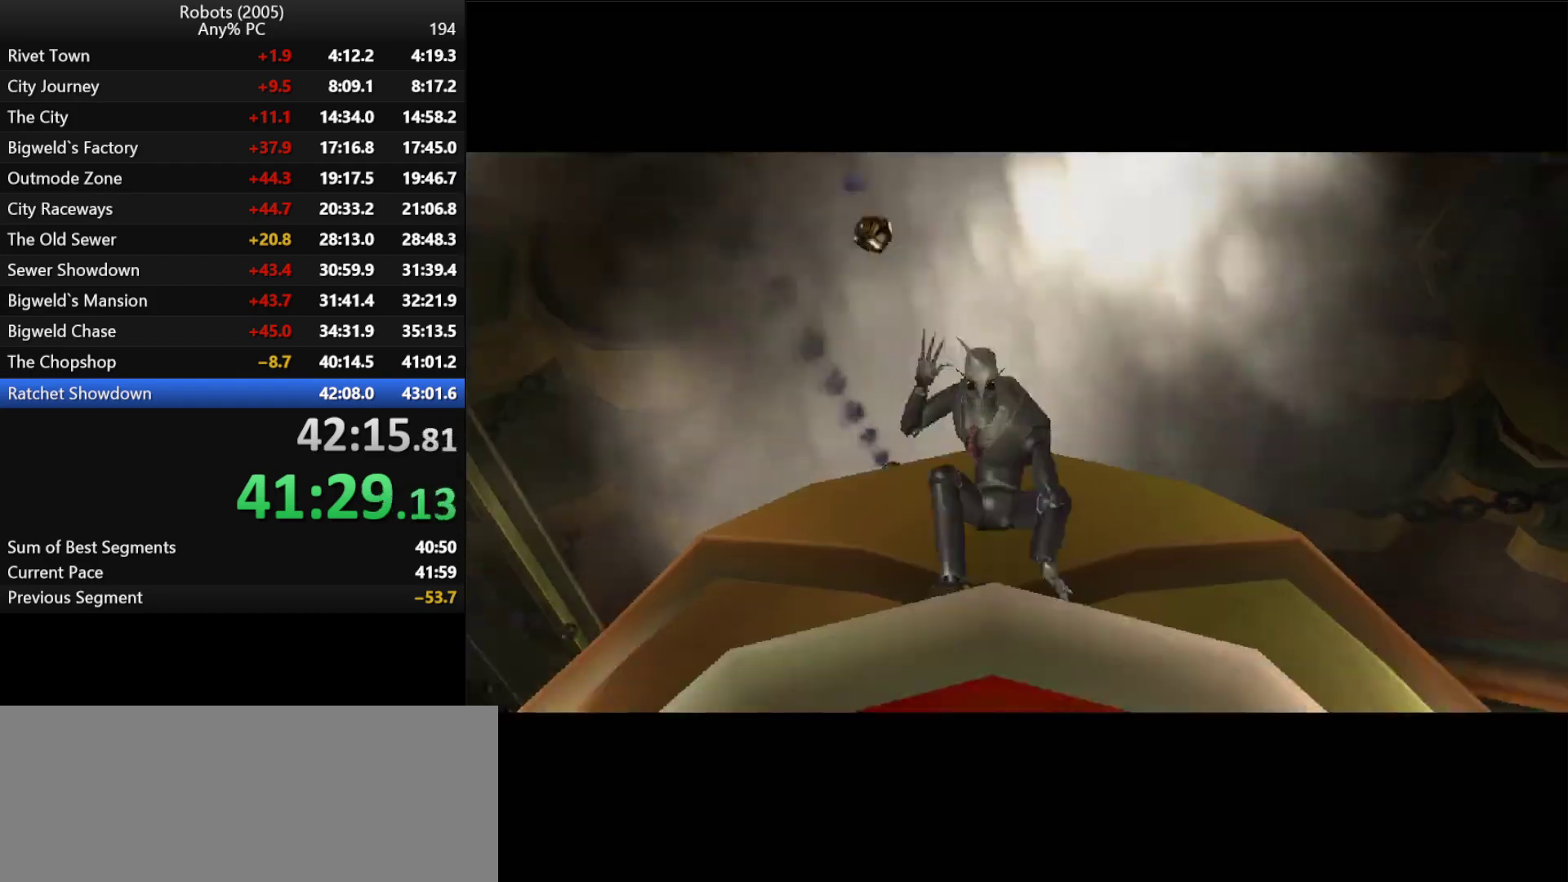
{"keys": [], "events": [[16, "return", "down"], [16, "w", "down"], [50, "w", "up"], [100, "return", "up"], [150, "return", "down"], [150, "w", "down"], [200, "return", "up"], [250, "w", "up"], [300, "return", "down"], [350, "return", "up"], [350, "w", "down"], [400, "return", "down"], [433, "return", "up"], [433, "w", "up"]]}
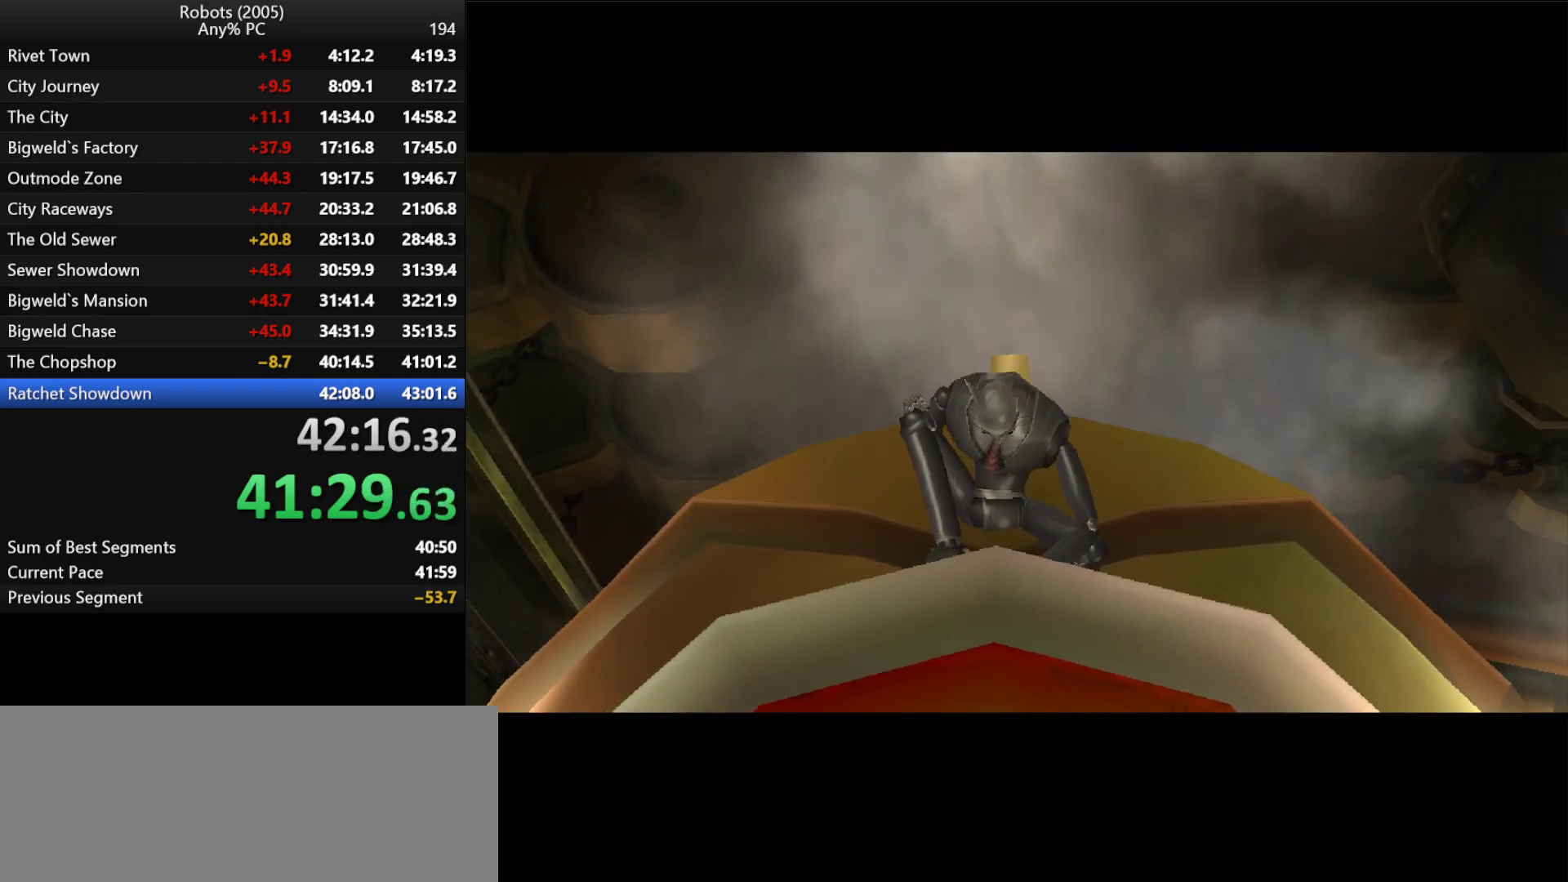
{"keys": [], "events": [[33, "w", "down"], [83, "w", "up"], [116, "return", "down"], [166, "return", "up"], [166, "w", "down"], [216, "return", "down"], [266, "return", "up"], [266, "w", "up"], [316, "return", "down"], [366, "w", "down"], [400, "return", "up"], [400, "space", "down"], [450, "space", "up"], [450, "w", "up"]]}
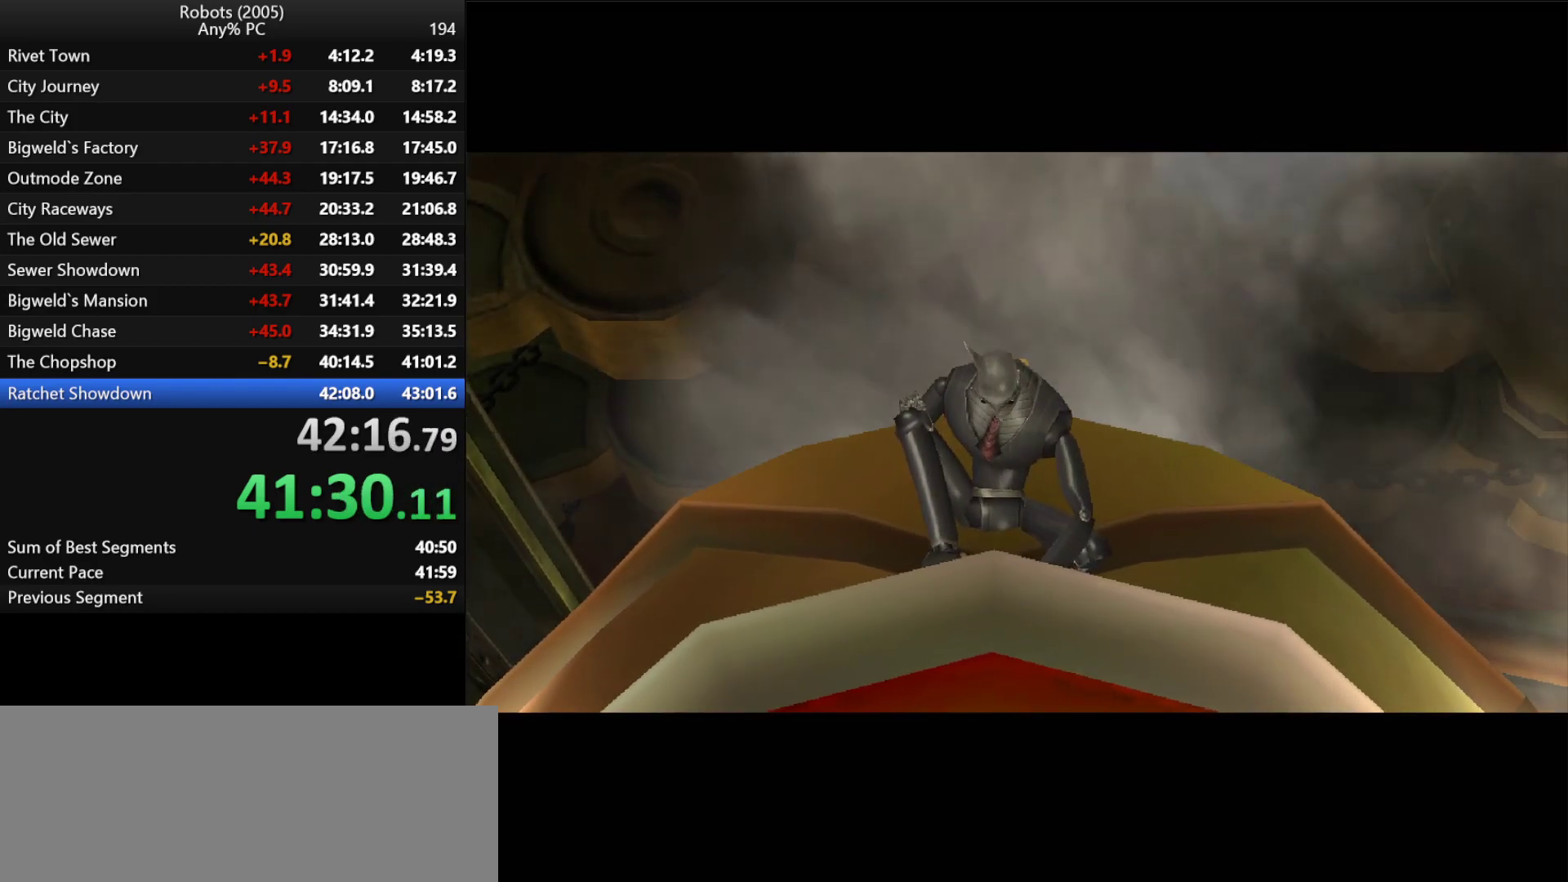
{"keys": [], "events": [[16, "return", "down"], [66, "return", "up"], [66, "space", "down"], [133, "return", "down"], [183, "return", "up"], [183, "space", "up"], [250, "return", "down"], [250, "space", "down"], [250, "w", "down"], [283, "return", "up"], [316, "space", "up"], [316, "w", "up"], [383, "return", "down"], [433, "return", "up"], [433, "space", "down"], [433, "w", "down"], [466, "space", "up"], [466, "w", "up"]]}
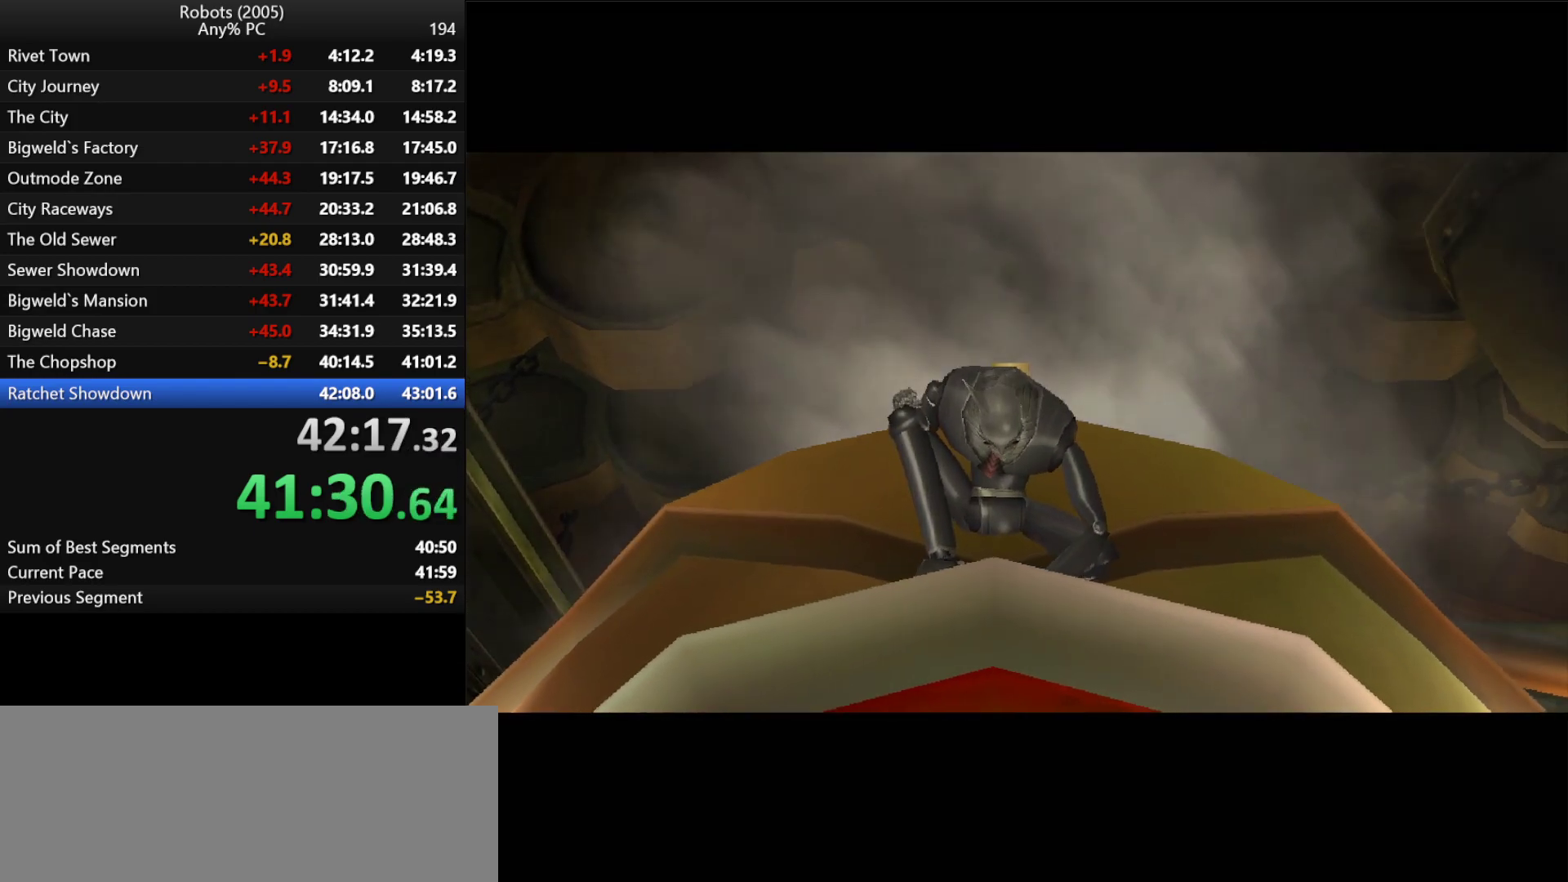
{"keys": [], "events": [[16, "return", "down"], [66, "return", "up"], [66, "space", "down"], [66, "w", "down"], [116, "return", "down"], [116, "w", "up"], [150, "space", "up"], [216, "return", "up"], [216, "space", "down"], [216, "w", "down"], [266, "return", "down"], [266, "w", "up"], [300, "return", "up"], [300, "space", "up"], [350, "return", "down"], [400, "space", "down"], [400, "w", "down"], [433, "return", "up"], [433, "space", "up"], [433, "w", "up"]]}
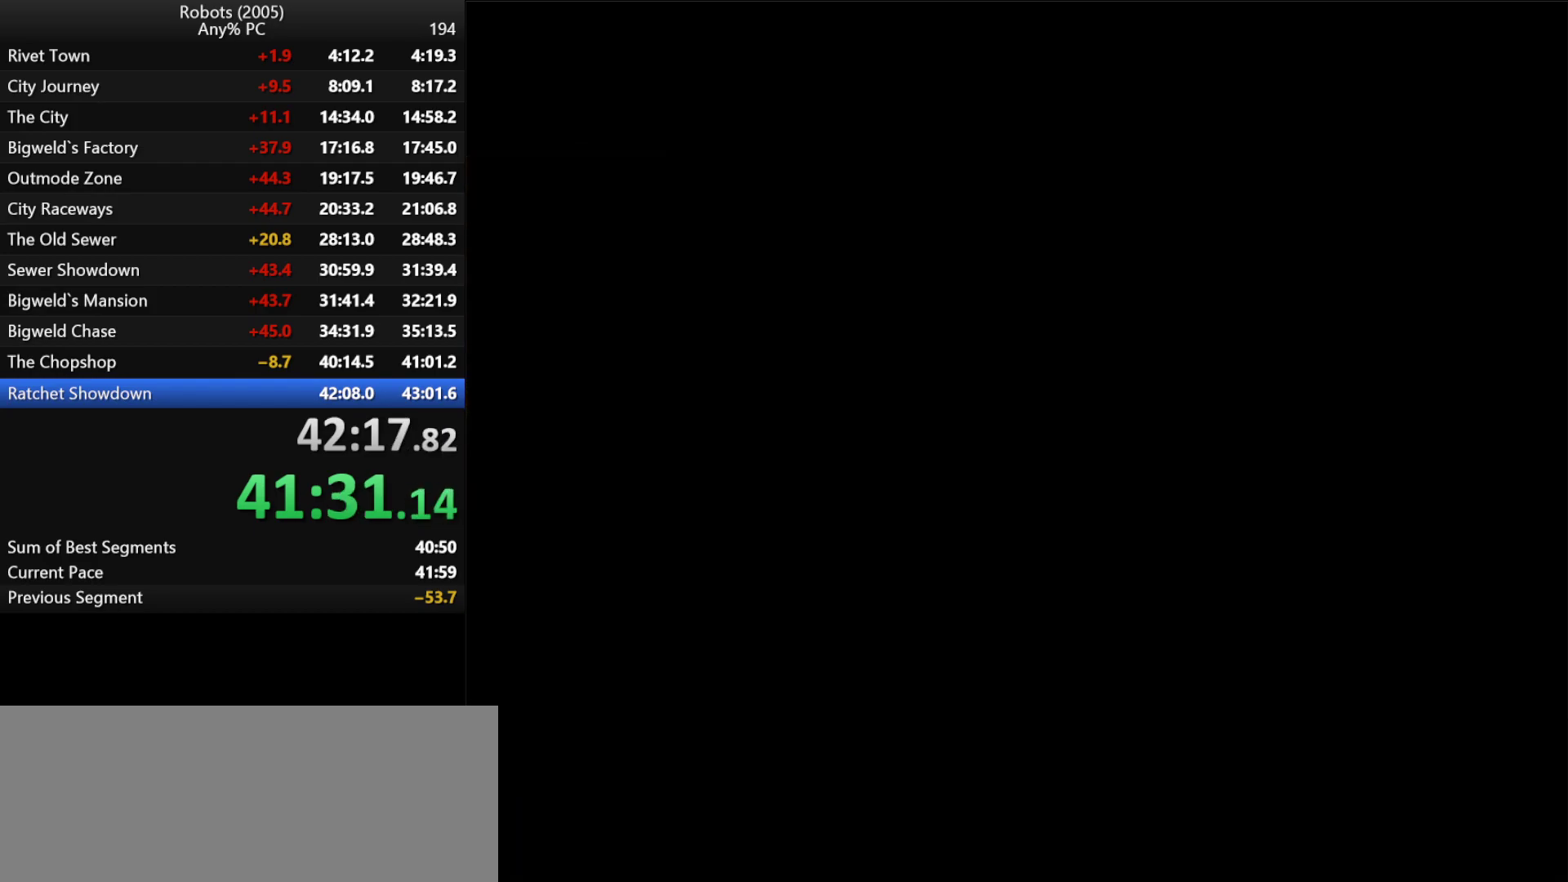
{"keys": ["w"], "events": [[166, "w", "down"], [266, "return", "down"], [316, "return", "up"], [450, "return", "down"], [500, "return", "up"]]}
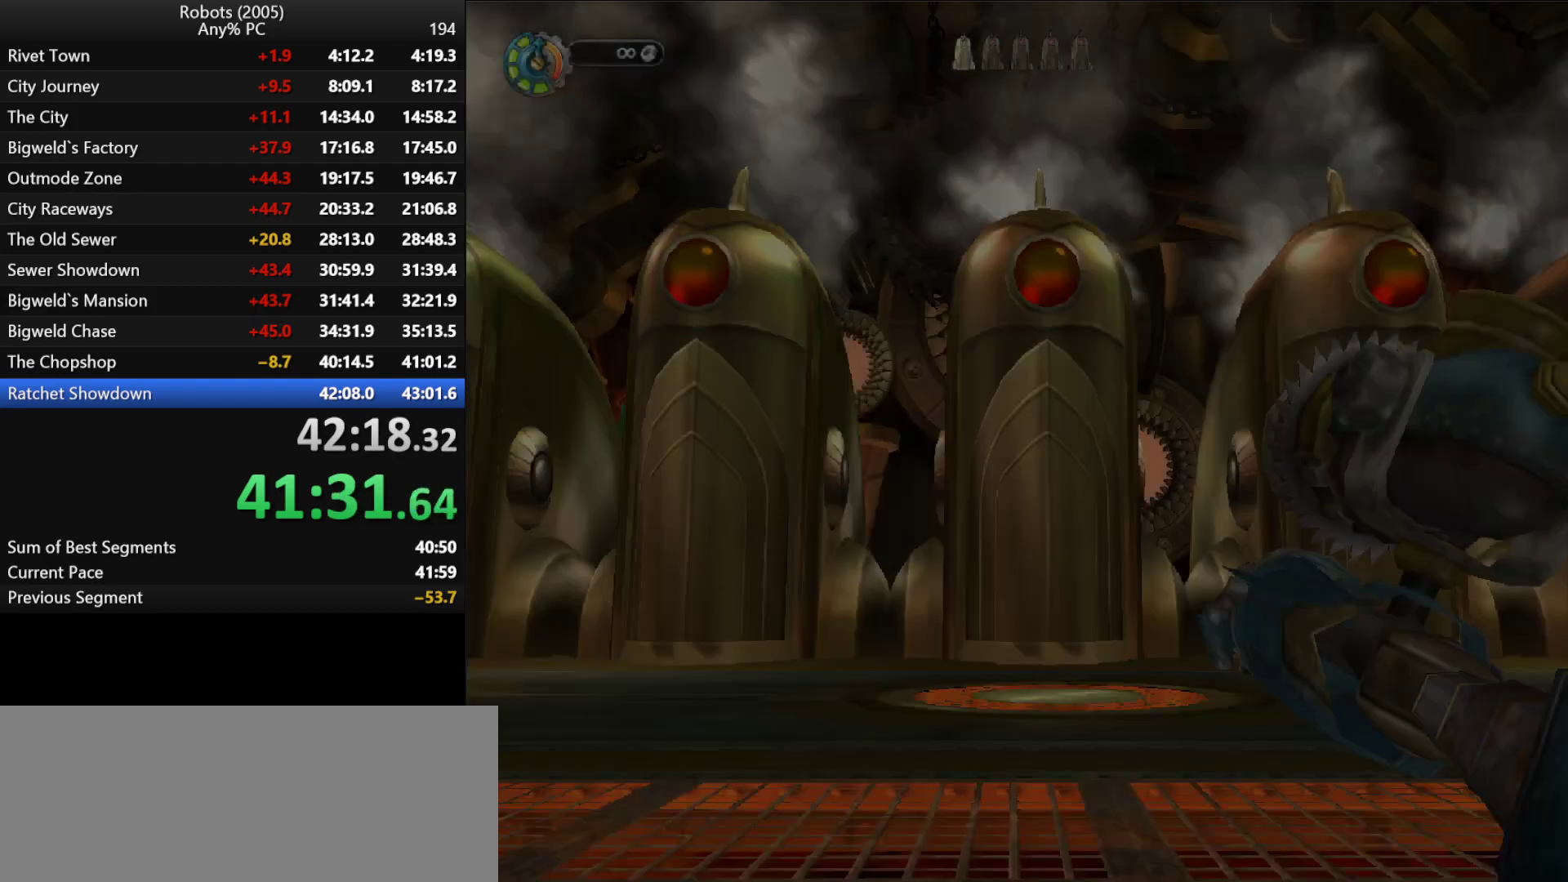
{"keys": [], "events": [[100, "return", "down"], [133, "return", "up"], [183, "w", "up"], [233, "return", "down"], [283, "return", "up"], [383, "return", "down"], [466, "return", "up"]]}
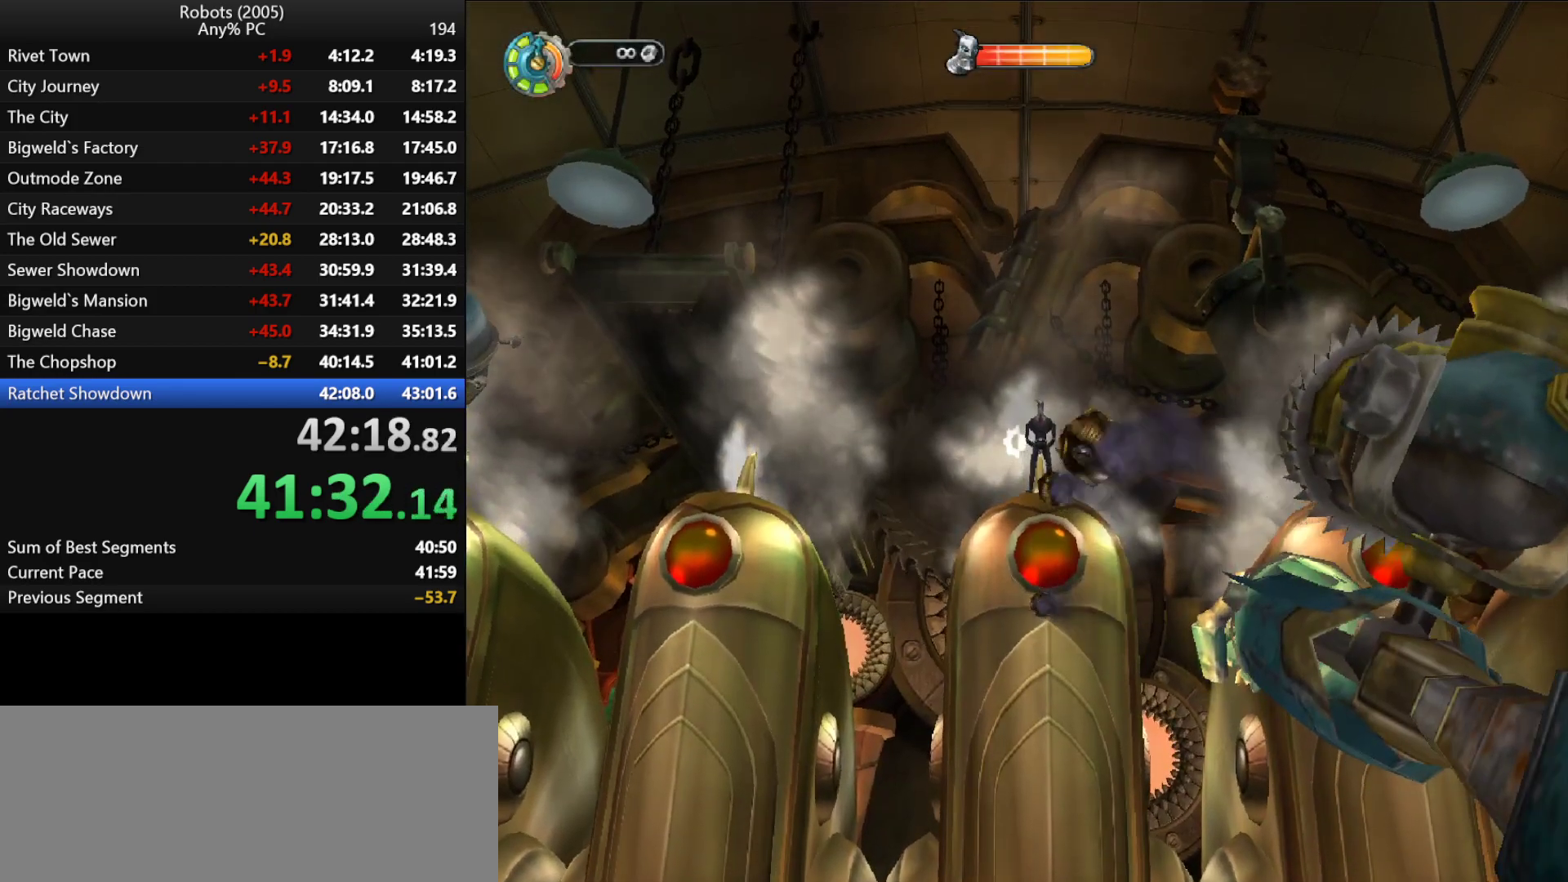
{"keys": ["return"], "events": [[16, "return", "down"], [16, "s", "down"], [66, "s", "up"], [116, "return", "up"], [150, "return", "down"], [250, "return", "up"], [300, "return", "down"], [333, "w", "down"], [383, "return", "up"], [433, "return", "down"], [433, "w", "up"]]}
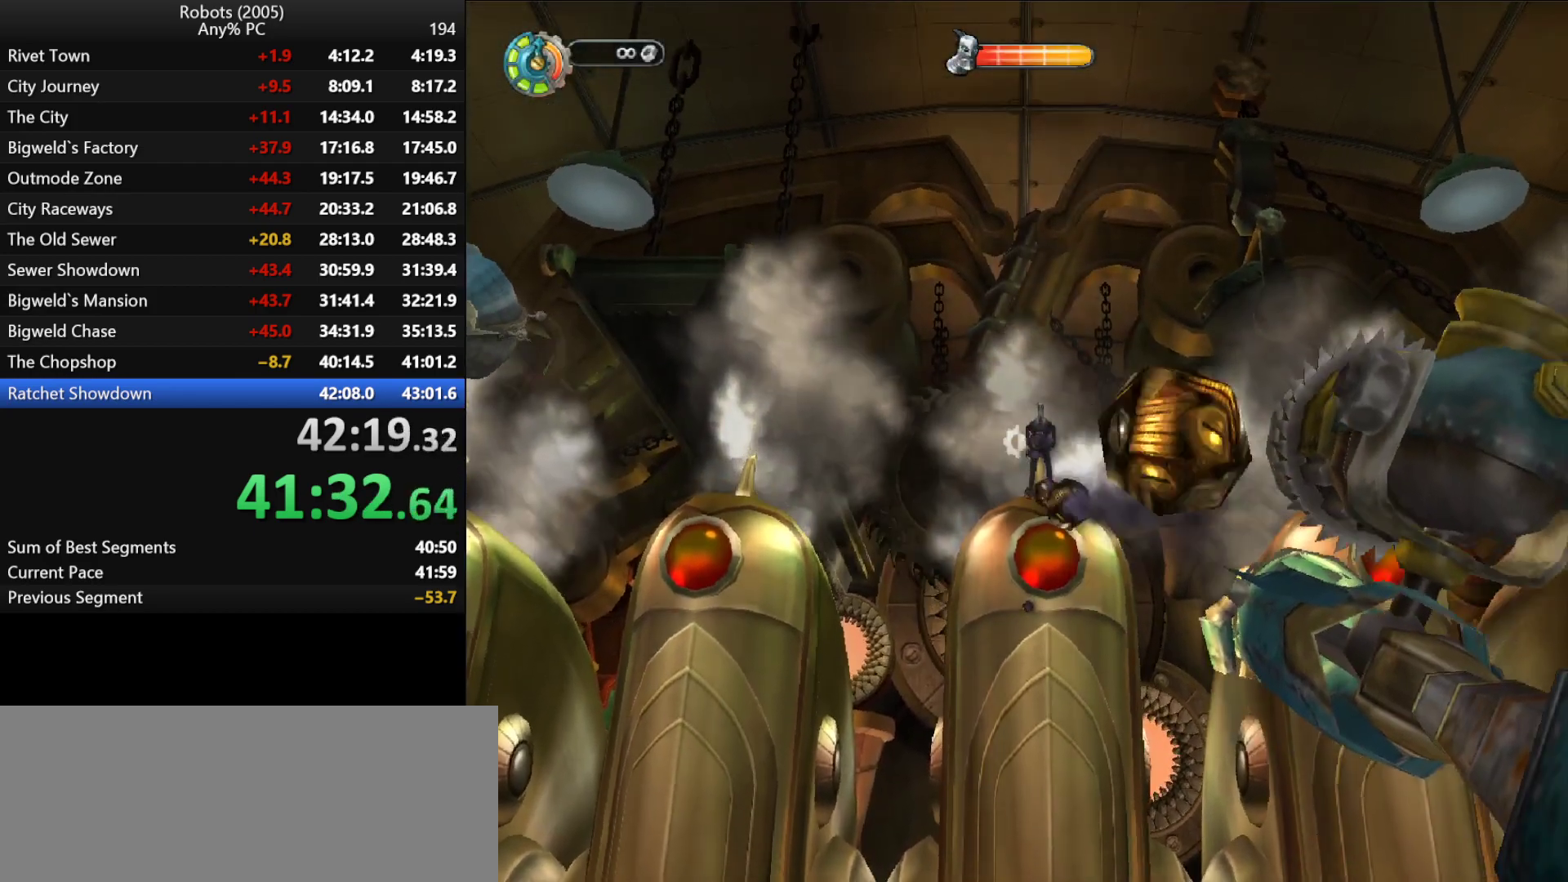
{"keys": ["return"], "events": [[33, "return", "up"], [83, "return", "down"], [166, "return", "up"], [233, "d", "down"], [233, "return", "down"], [266, "d", "up"], [316, "return", "up"], [366, "return", "down"], [450, "return", "up"], [500, "return", "down"]]}
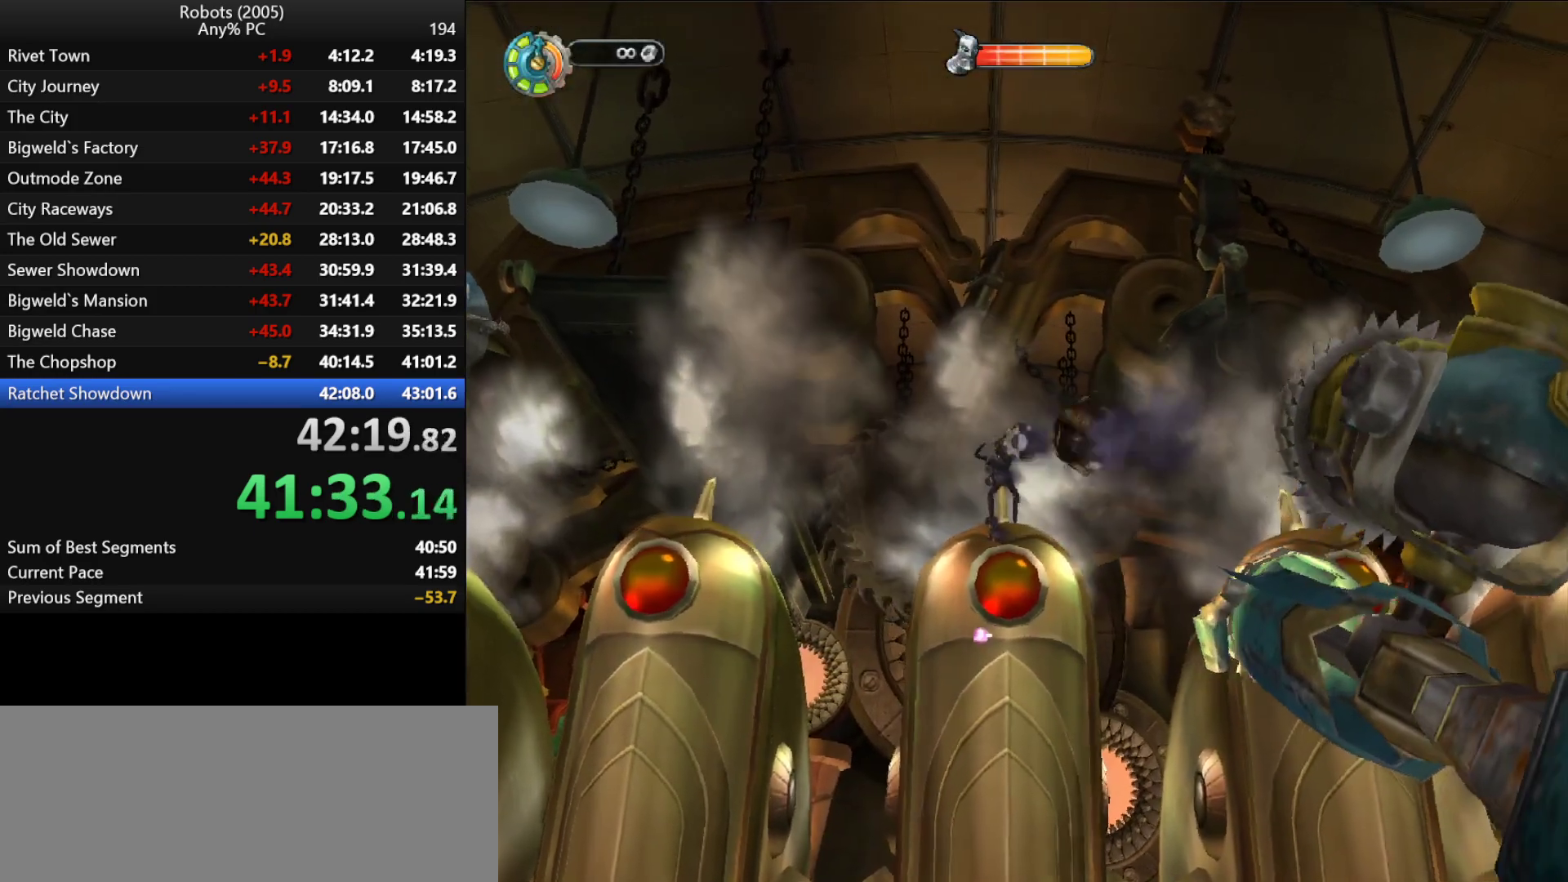
{"keys": ["return"], "events": [[100, "a", "down"], [100, "return", "up"], [133, "a", "up"], [133, "return", "down"], [233, "return", "up"], [233, "s", "down"], [283, "return", "down"], [333, "s", "up"], [383, "return", "up"], [416, "return", "down"]]}
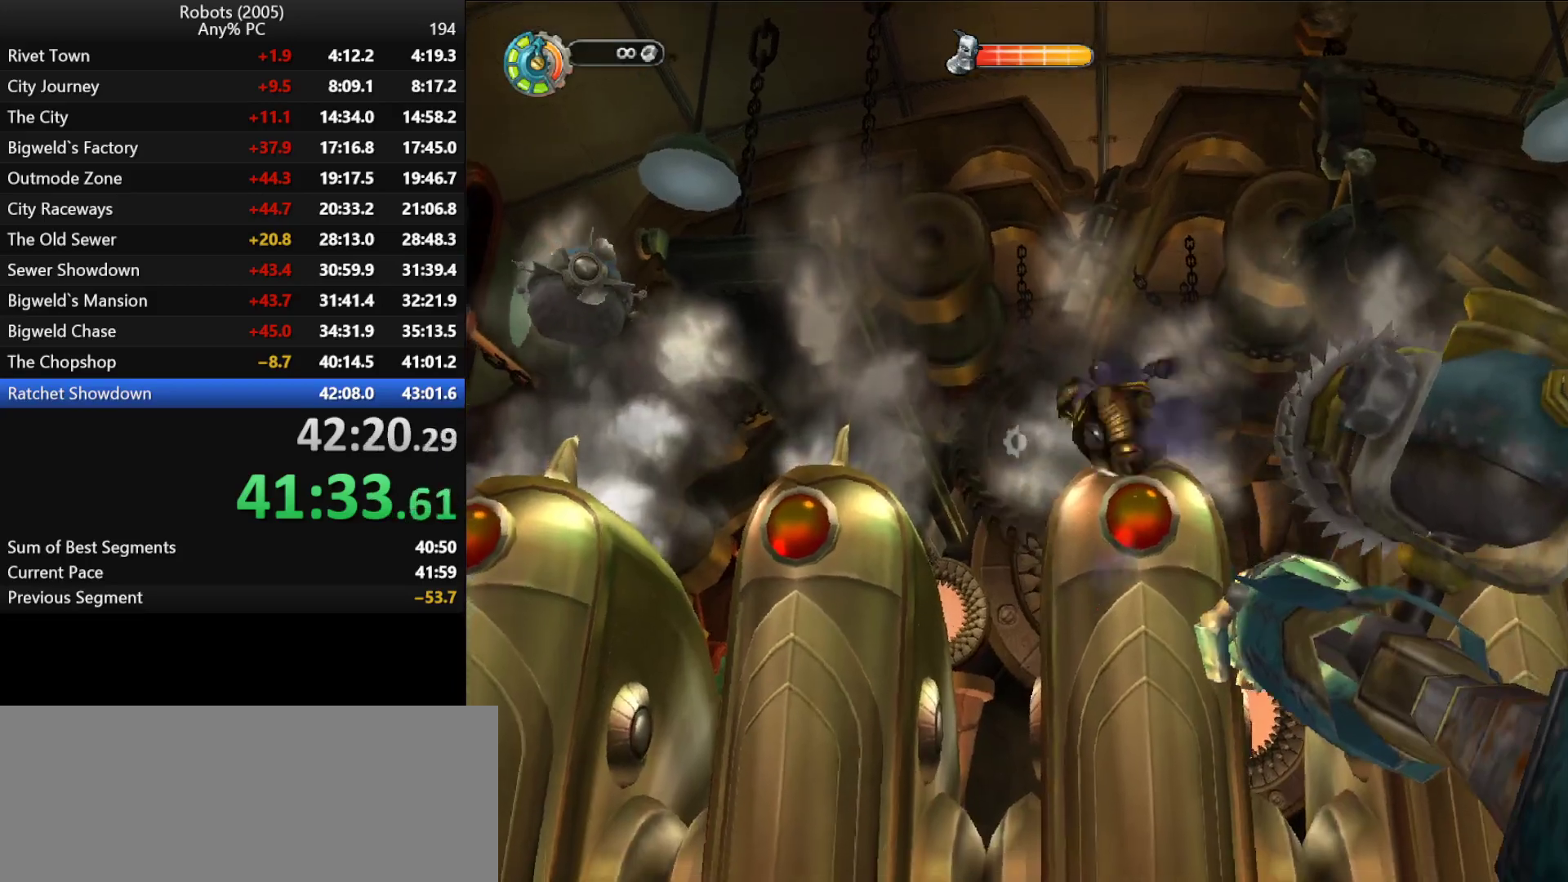
{"keys": ["d"], "events": [[16, "return", "up"], [383, "d", "down"]]}
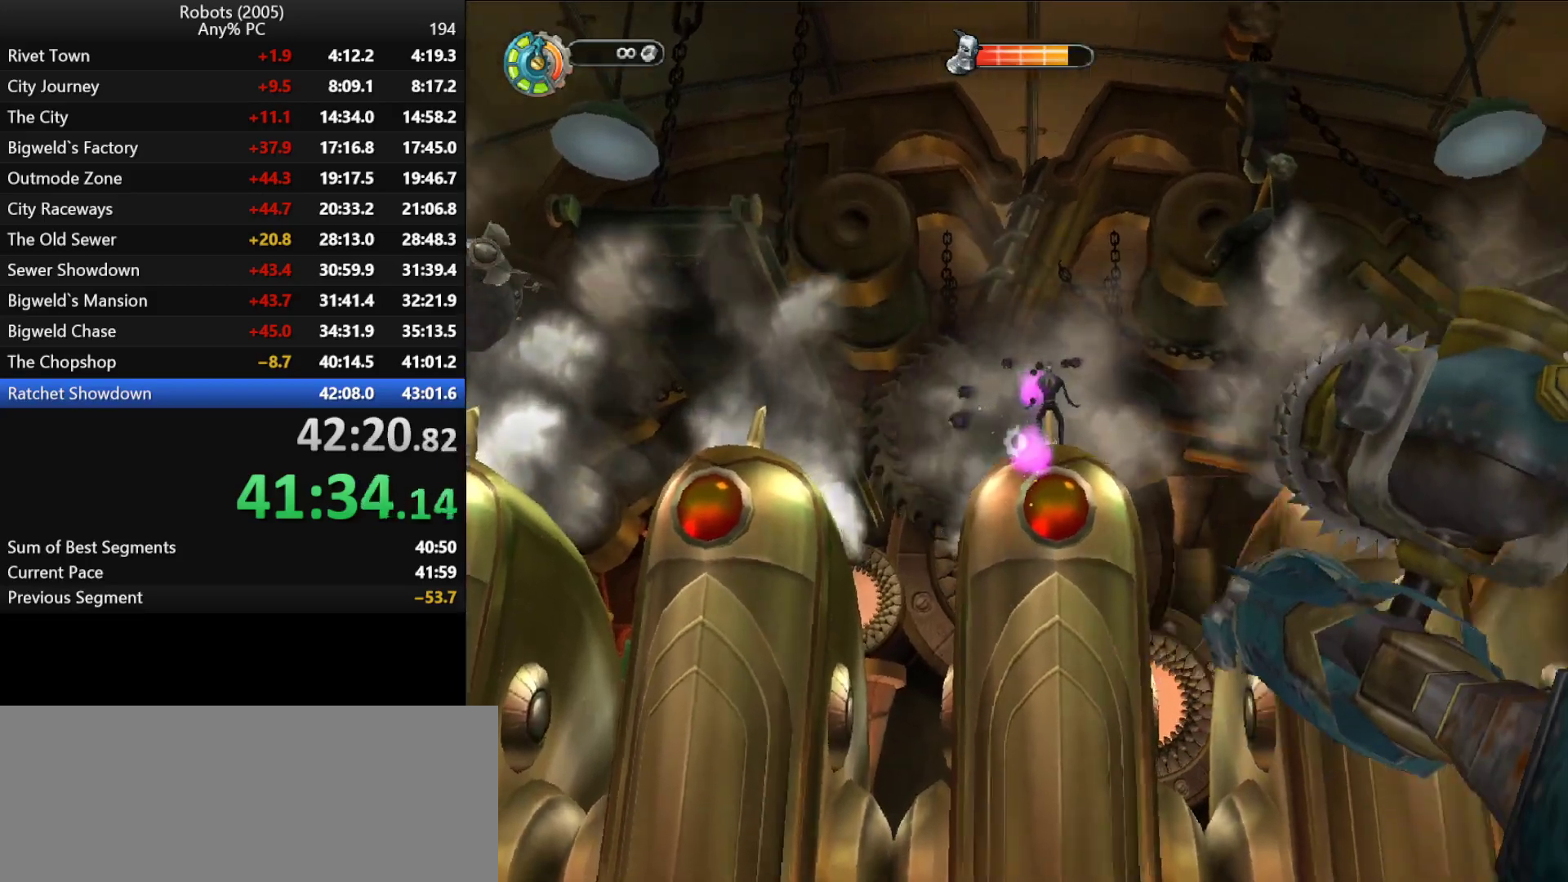
{"keys": ["return"], "events": [[166, "d", "up"], [166, "return", "down"], [216, "return", "up"], [316, "return", "down"], [350, "return", "up"], [450, "return", "down"]]}